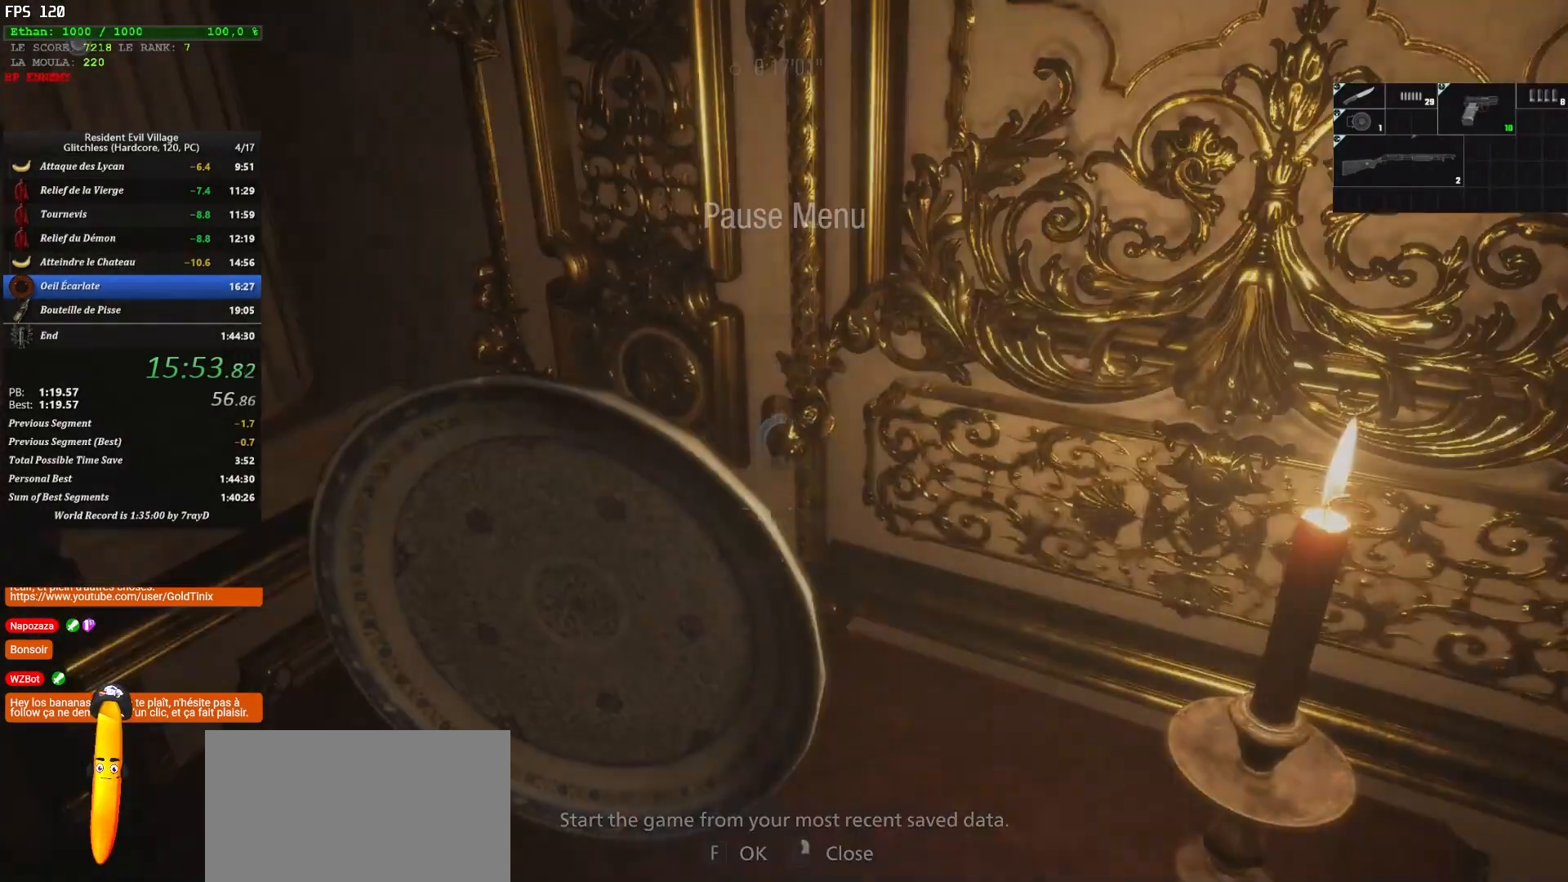
Gameplay with keyboard and mouse; each line is a JSON object with the keys and mouse buttons held at the frame after it. "events" lists presses ("down") and releases ("up") of "1", "2", "3", "4", "5", "a", "alt", "c", "caps_lock", "ctrl", "d", "e", "escape", "f", "g", "q", "r", "s", "shift", "space", "t", "tab", "v", "w", "x", "z", "mouse_left", "mouse_wheel" and "mouse_right" between this image and that frame as [ms after this image, input, new state], when the widget could be followed in between. "mouse_left", "mouse_wheel", "mouse_right" = the "left", "wheel", "right" buttons of the "mouse" list. No other keys are recorded. "wheel" means that the mouse wheel is clicked or scrolled. Not read: mouse_move.
{"keys": ["z"], "mouse": [], "events": [[300, "f", "down"], [433, "f", "up"], [433, "z", "down"]]}
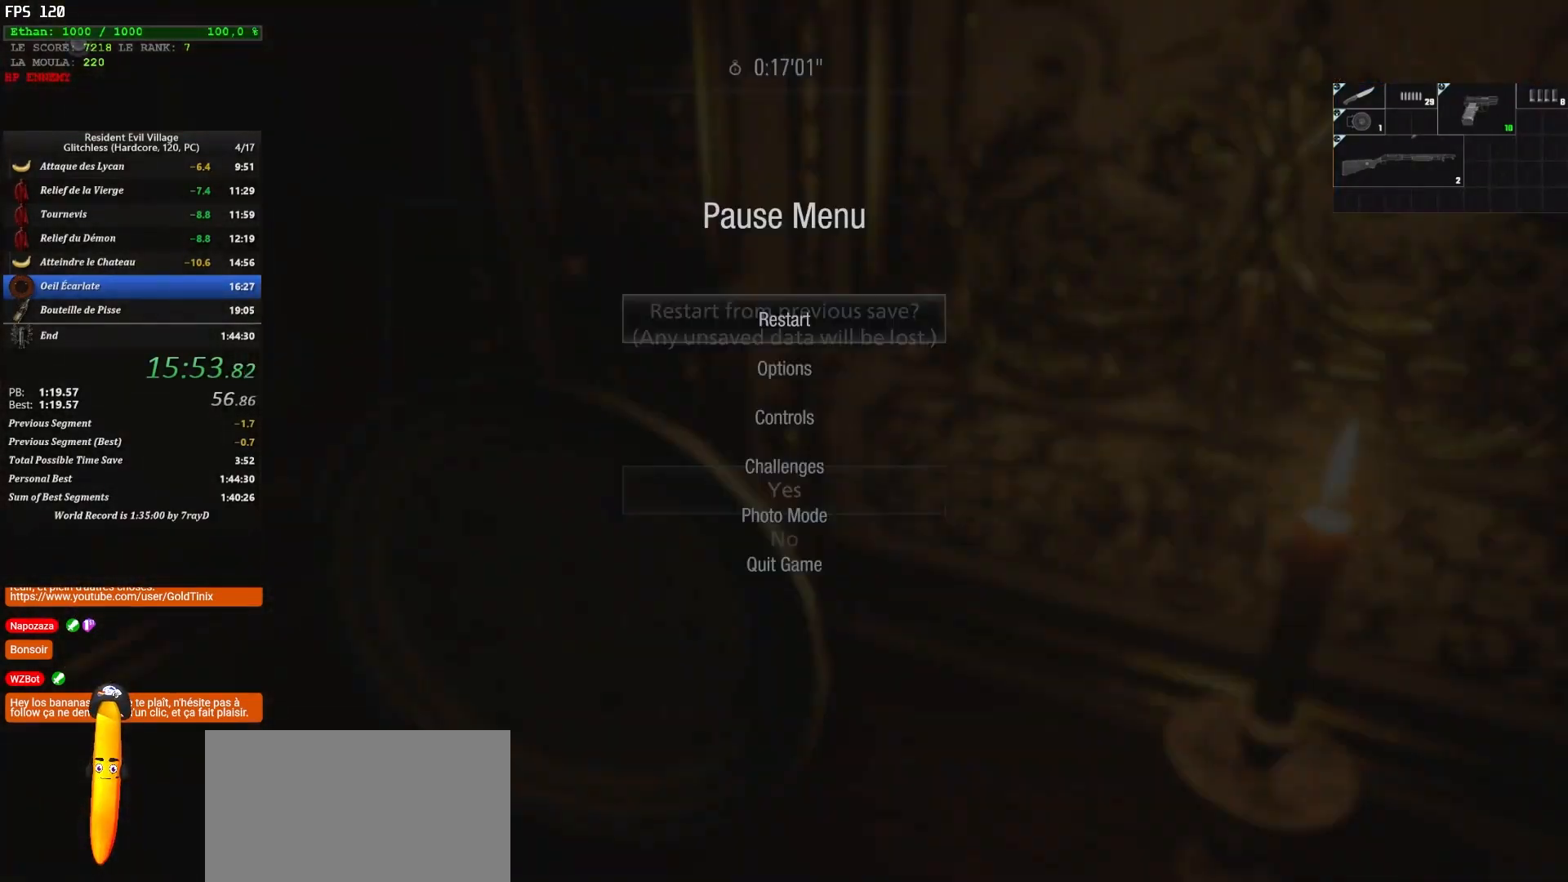
{"keys": ["shift", "z"], "mouse": [], "events": [[33, "f", "down"], [117, "f", "up"], [400, "shift", "down"]]}
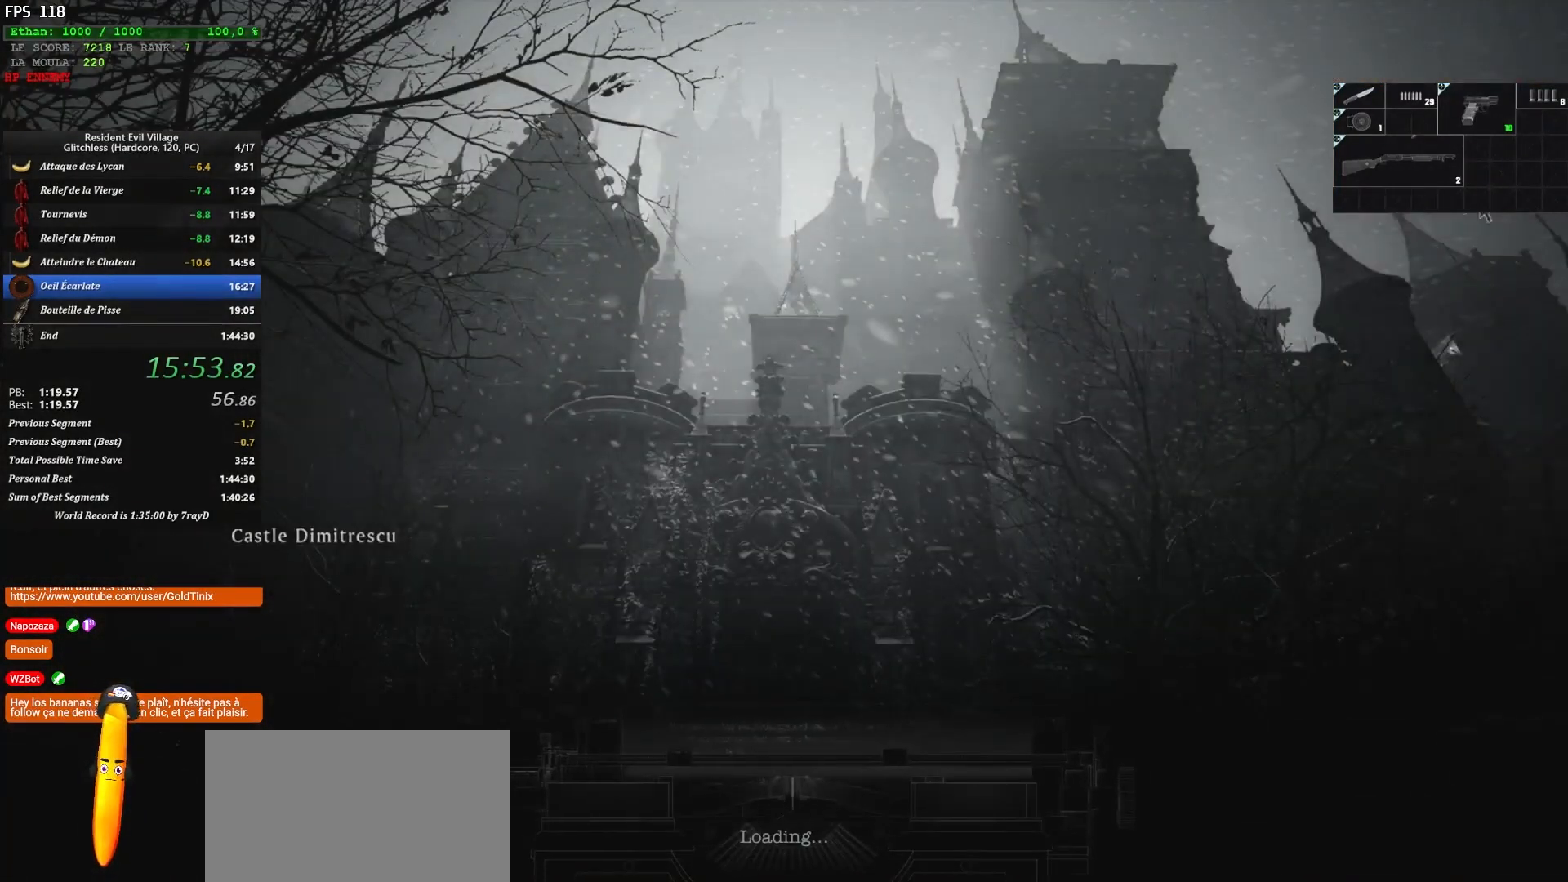
{"keys": ["shift", "z"], "mouse": [], "events": []}
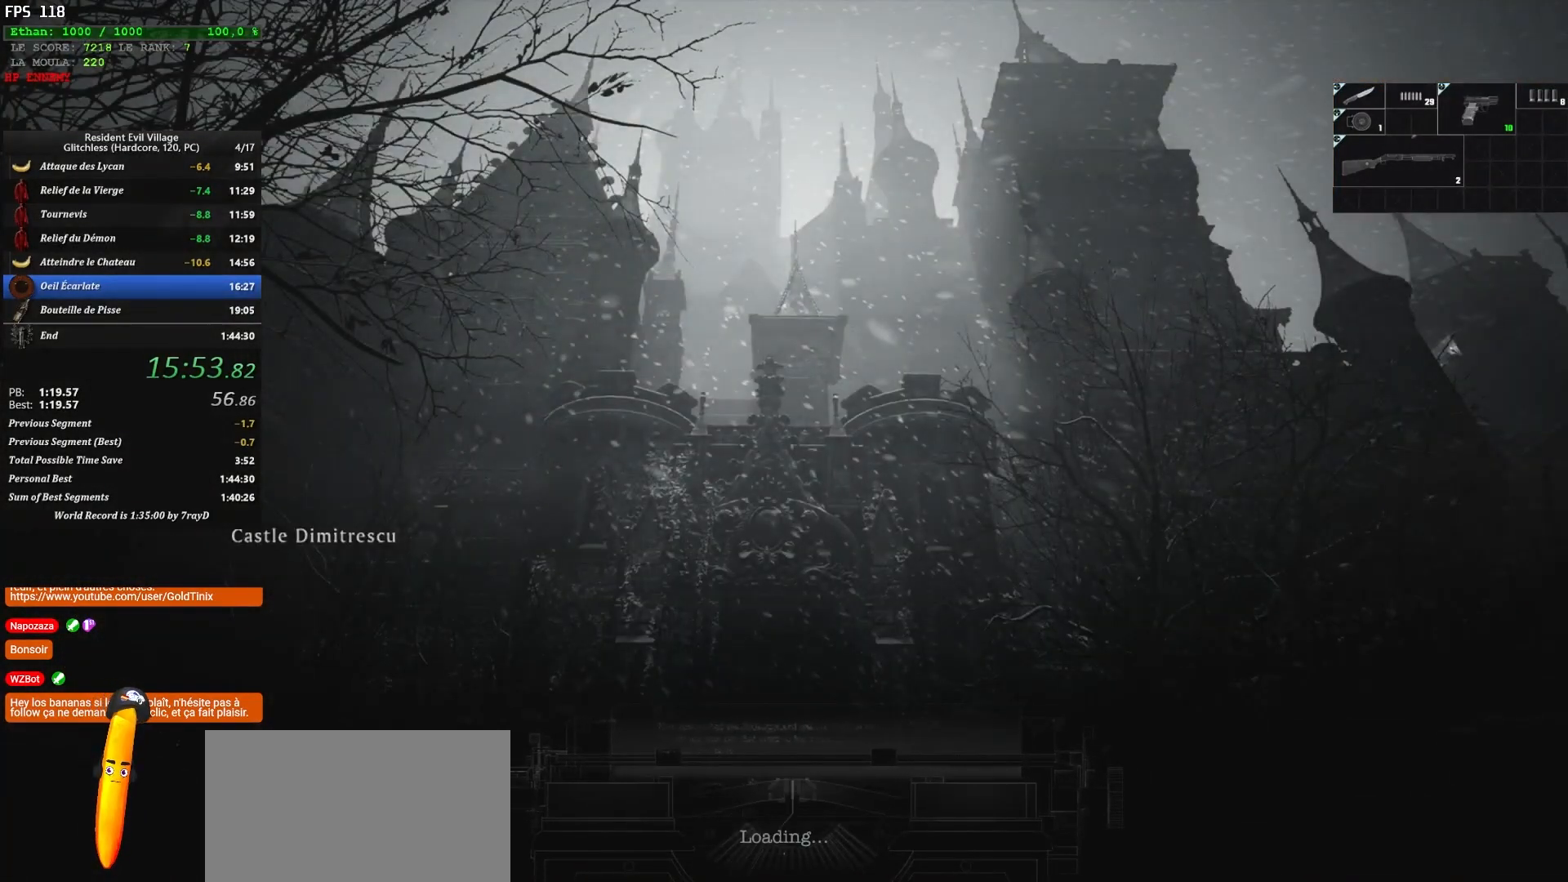
{"keys": ["shift", "z"], "mouse": [], "events": []}
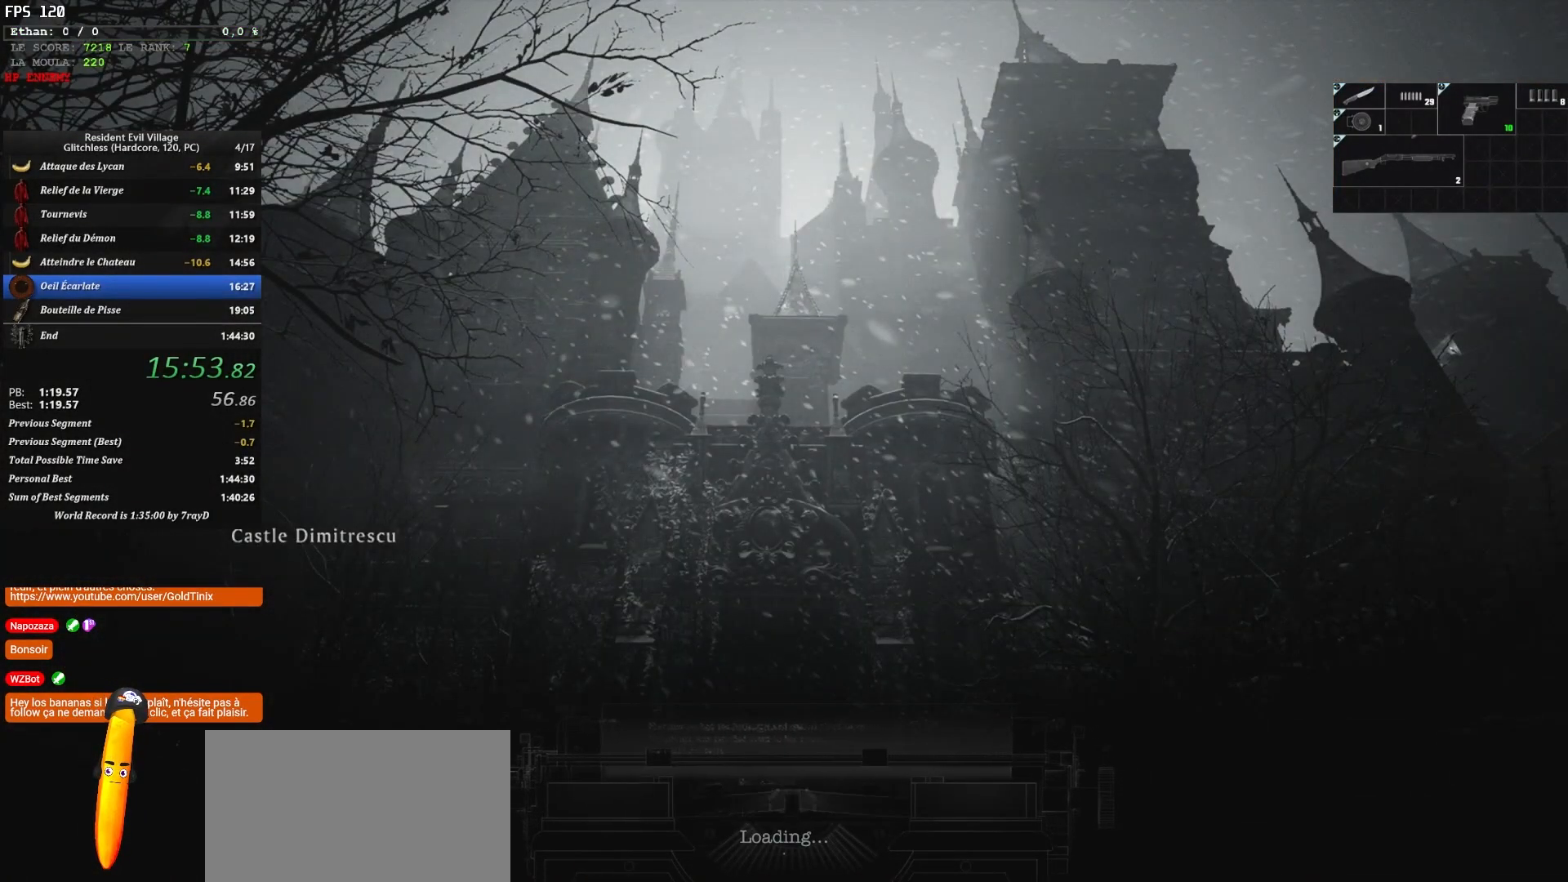
{"keys": [], "mouse": [], "events": [[150, "shift", "up"], [150, "z", "up"]]}
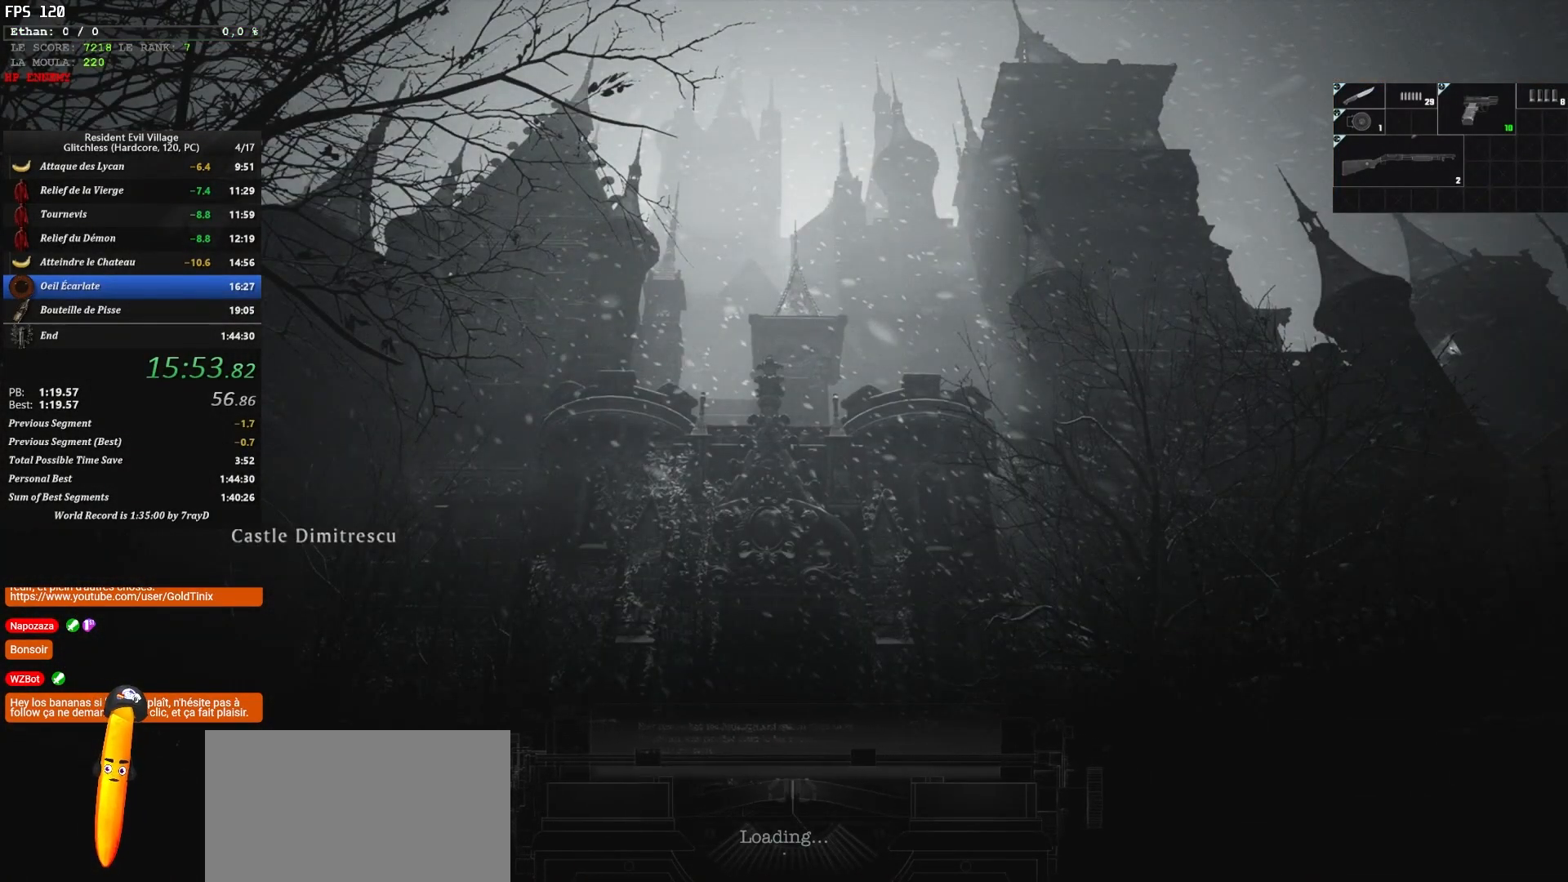
{"keys": [], "mouse": [], "events": []}
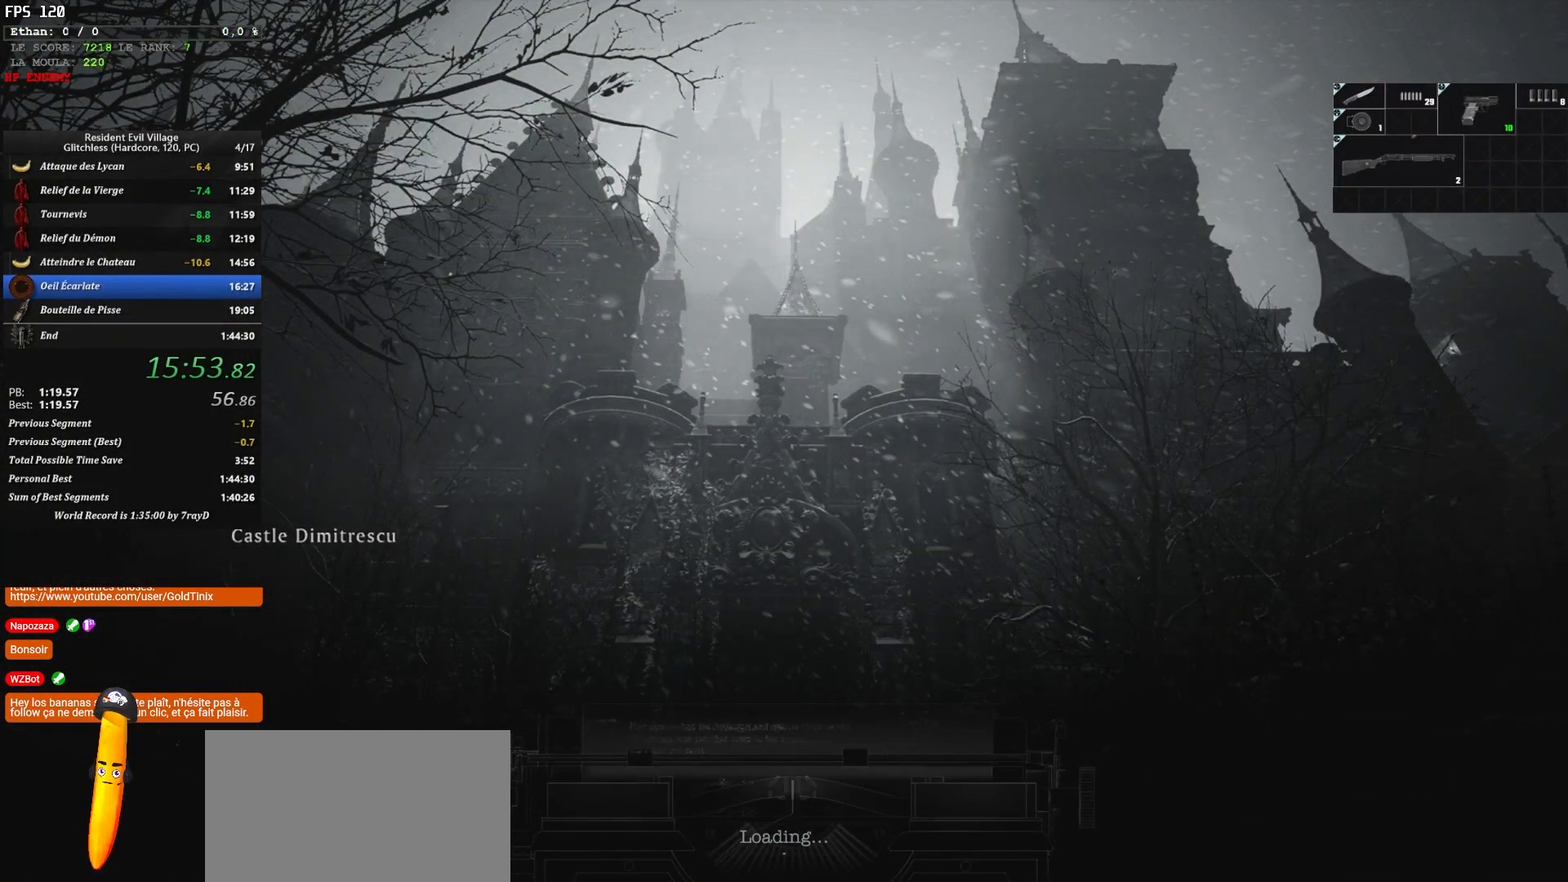
{"keys": [], "mouse": [], "events": []}
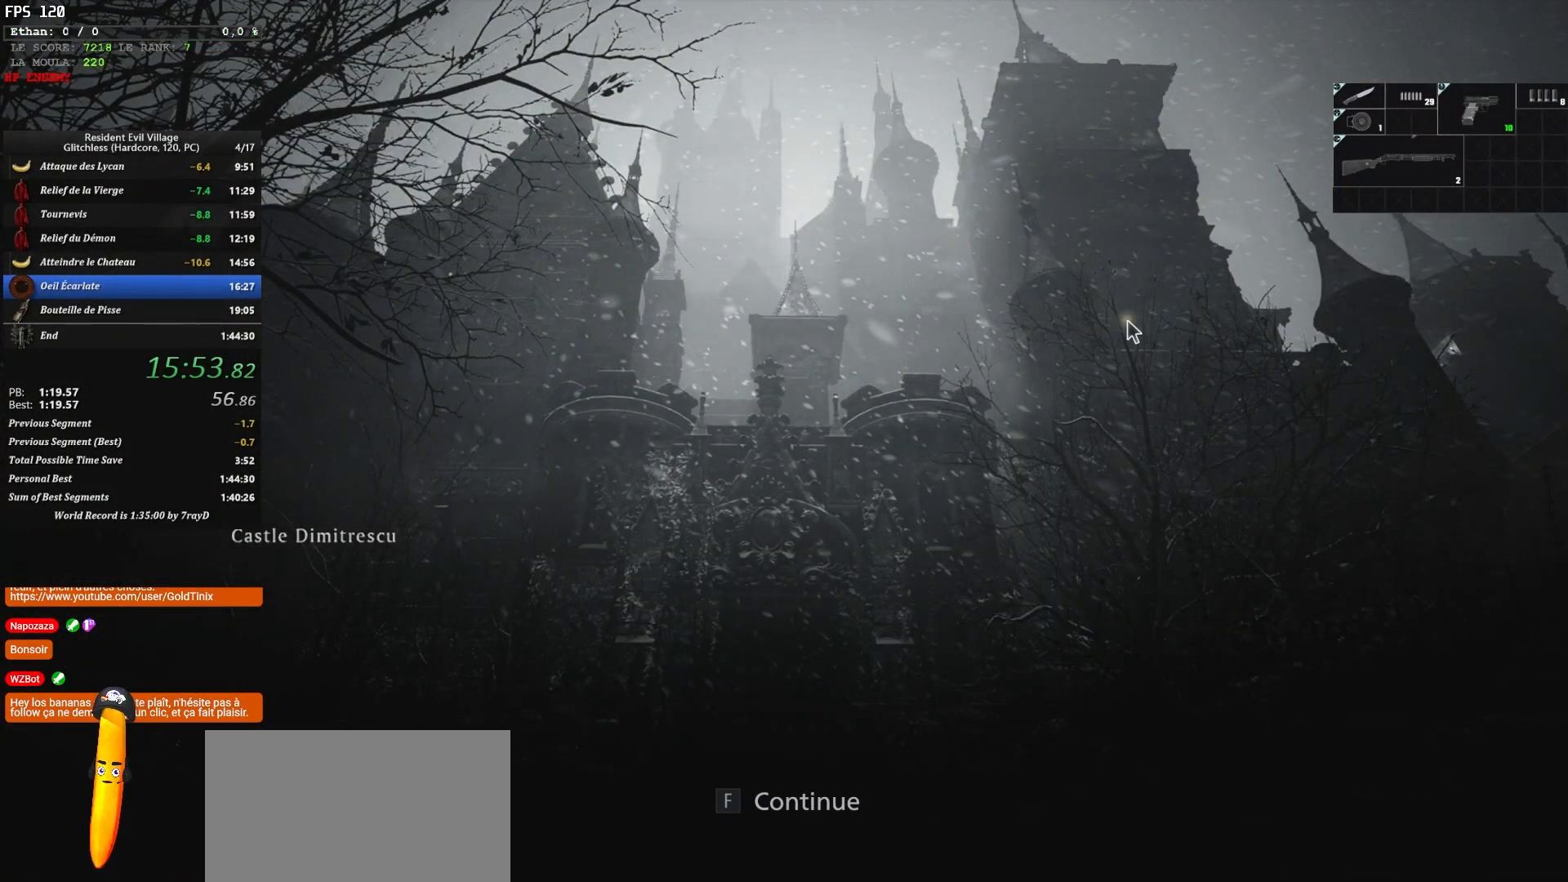
{"keys": [], "mouse": [], "events": []}
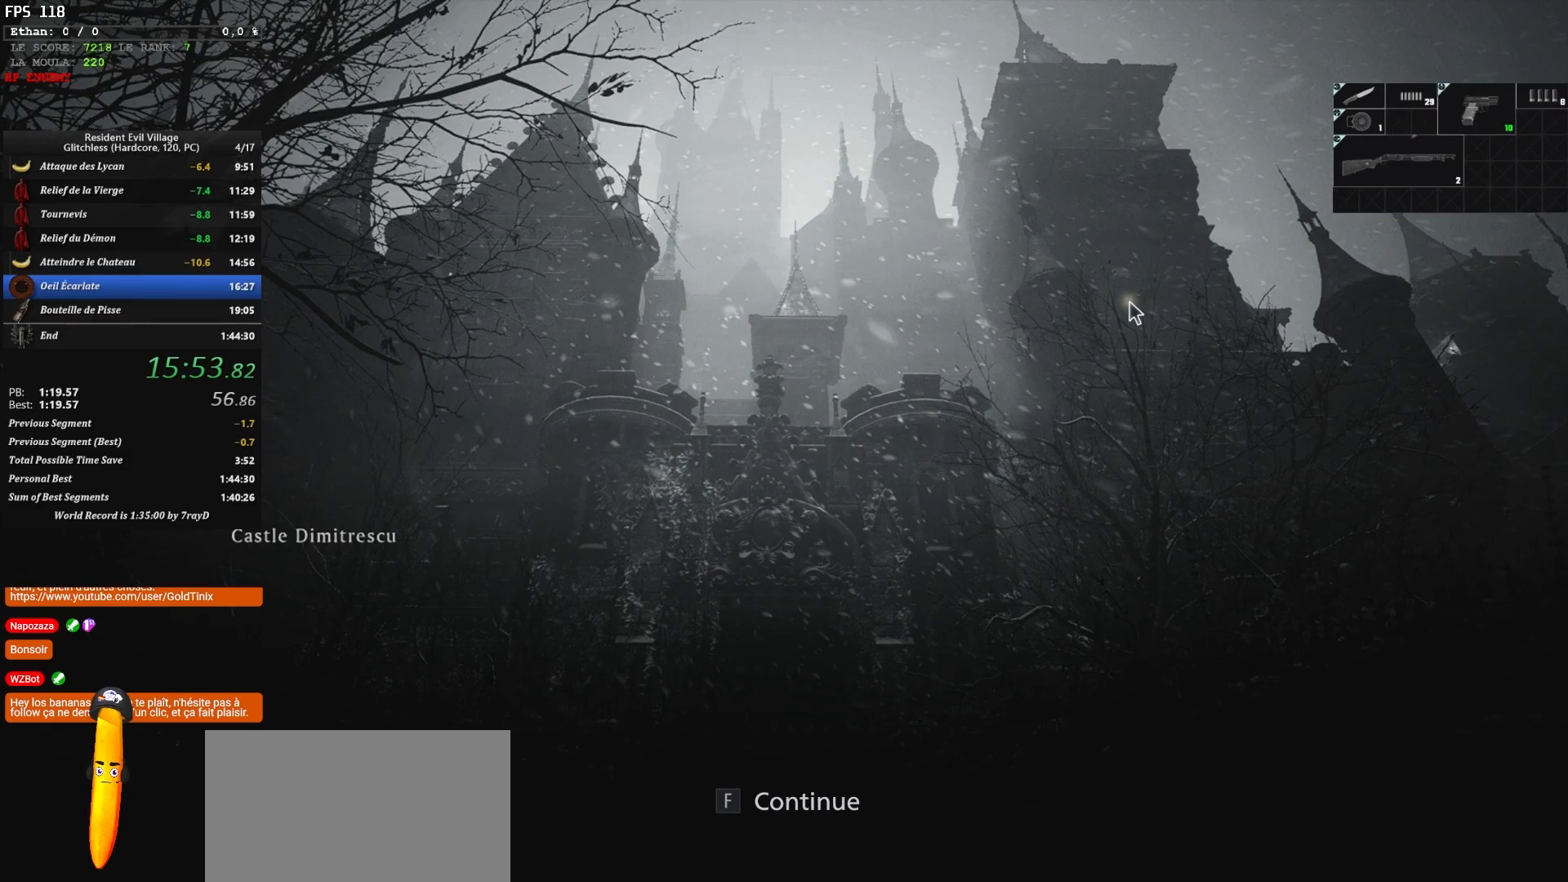
{"keys": [], "mouse": [], "events": []}
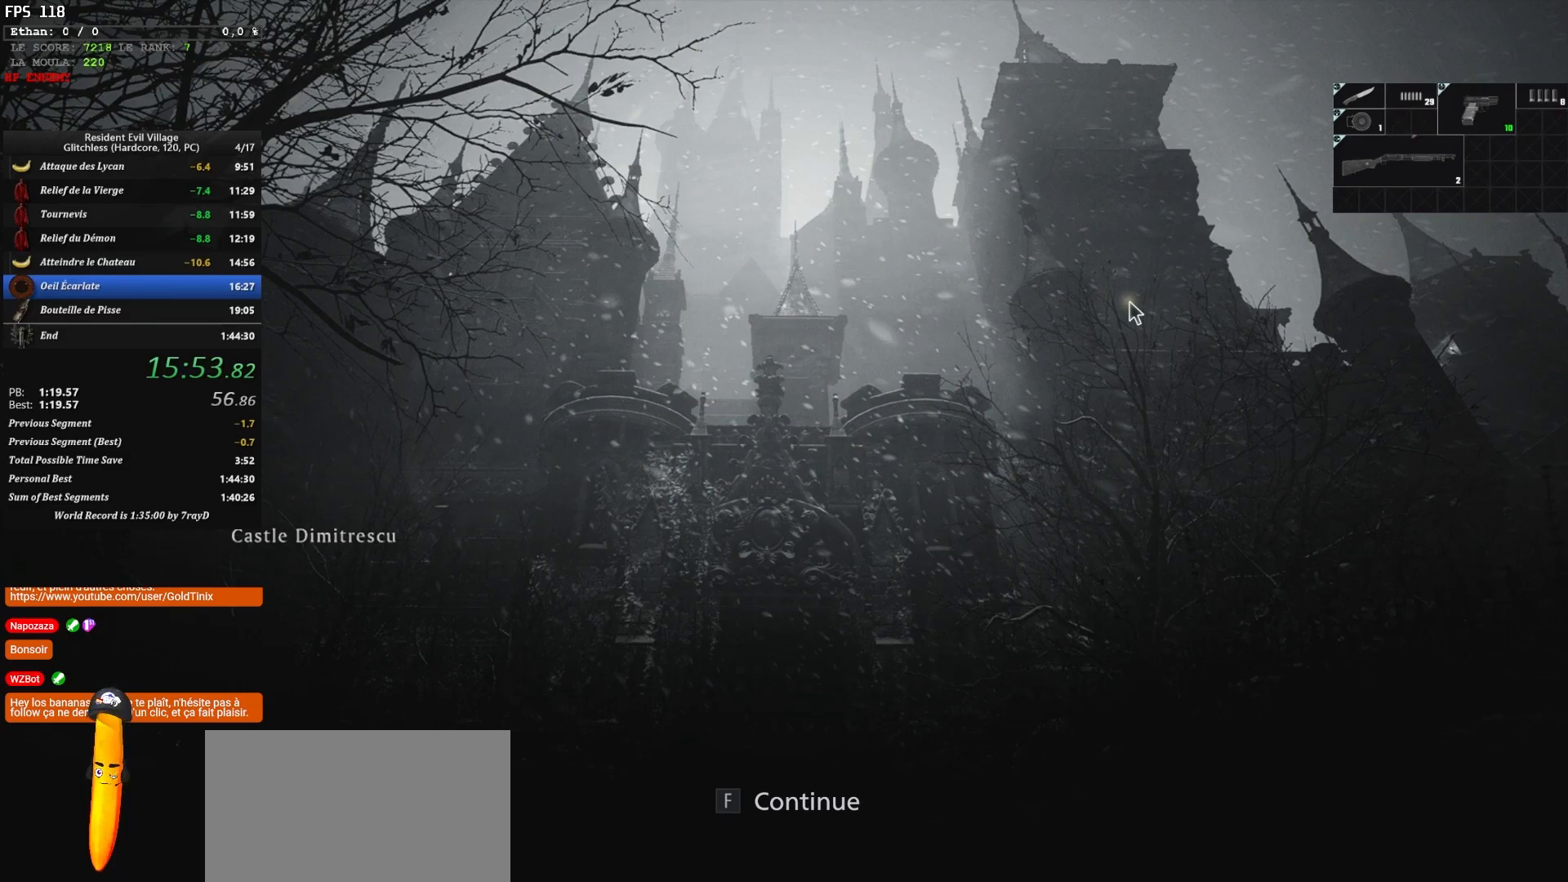
{"keys": ["shift", "z"], "mouse": [], "events": [[83, "z", "down"], [267, "shift", "down"], [450, "f", "down"], [500, "f", "up"]]}
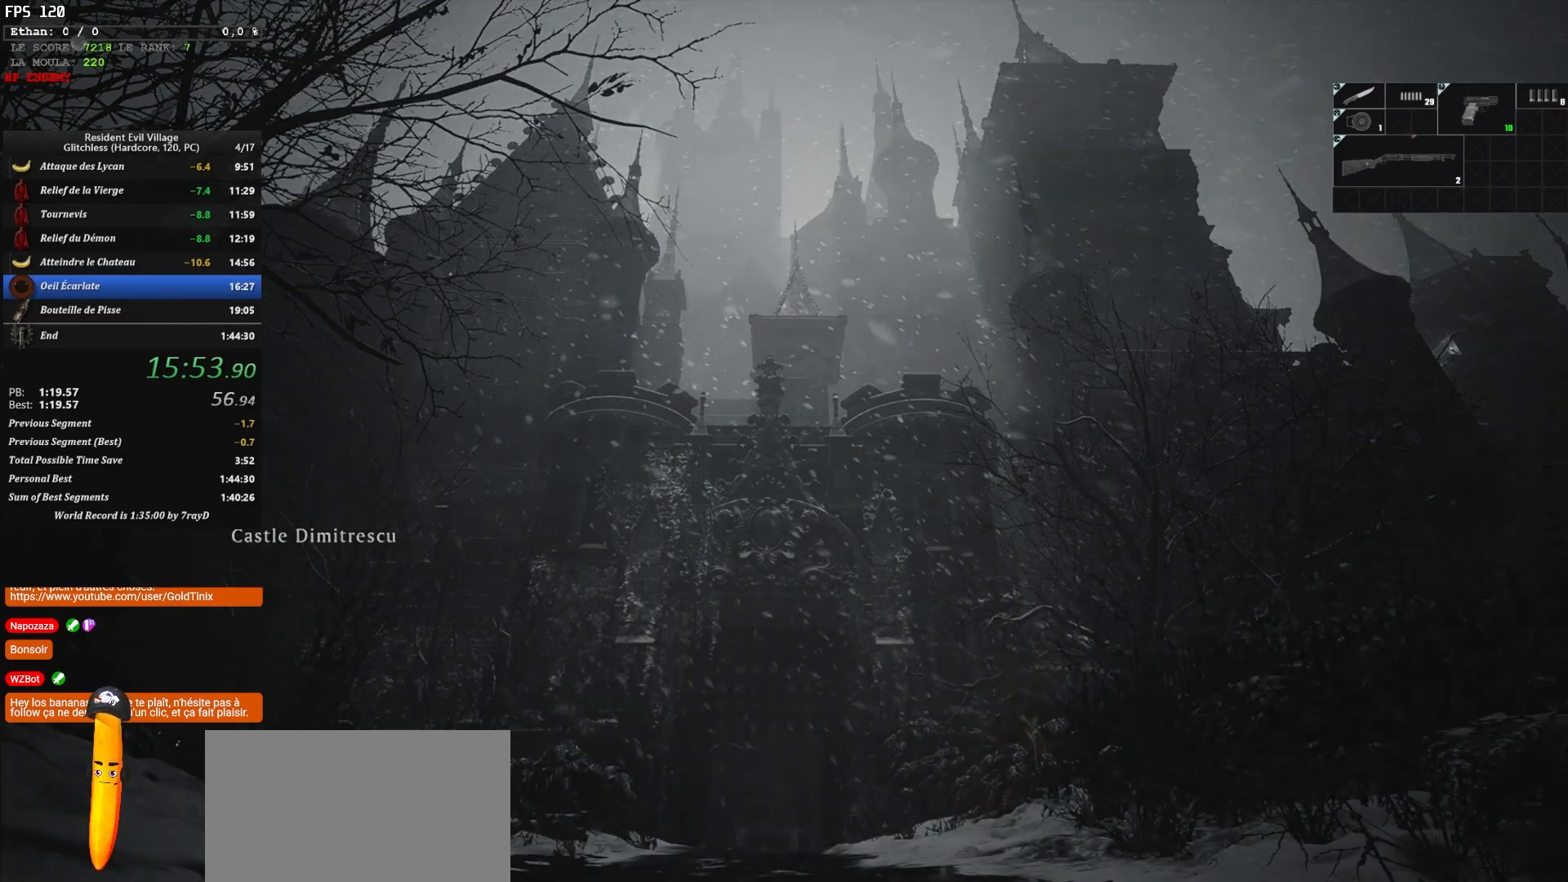
{"keys": ["f", "shift", "z"], "mouse": [], "events": [[83, "f", "down"], [183, "f", "up"], [417, "f", "down"]]}
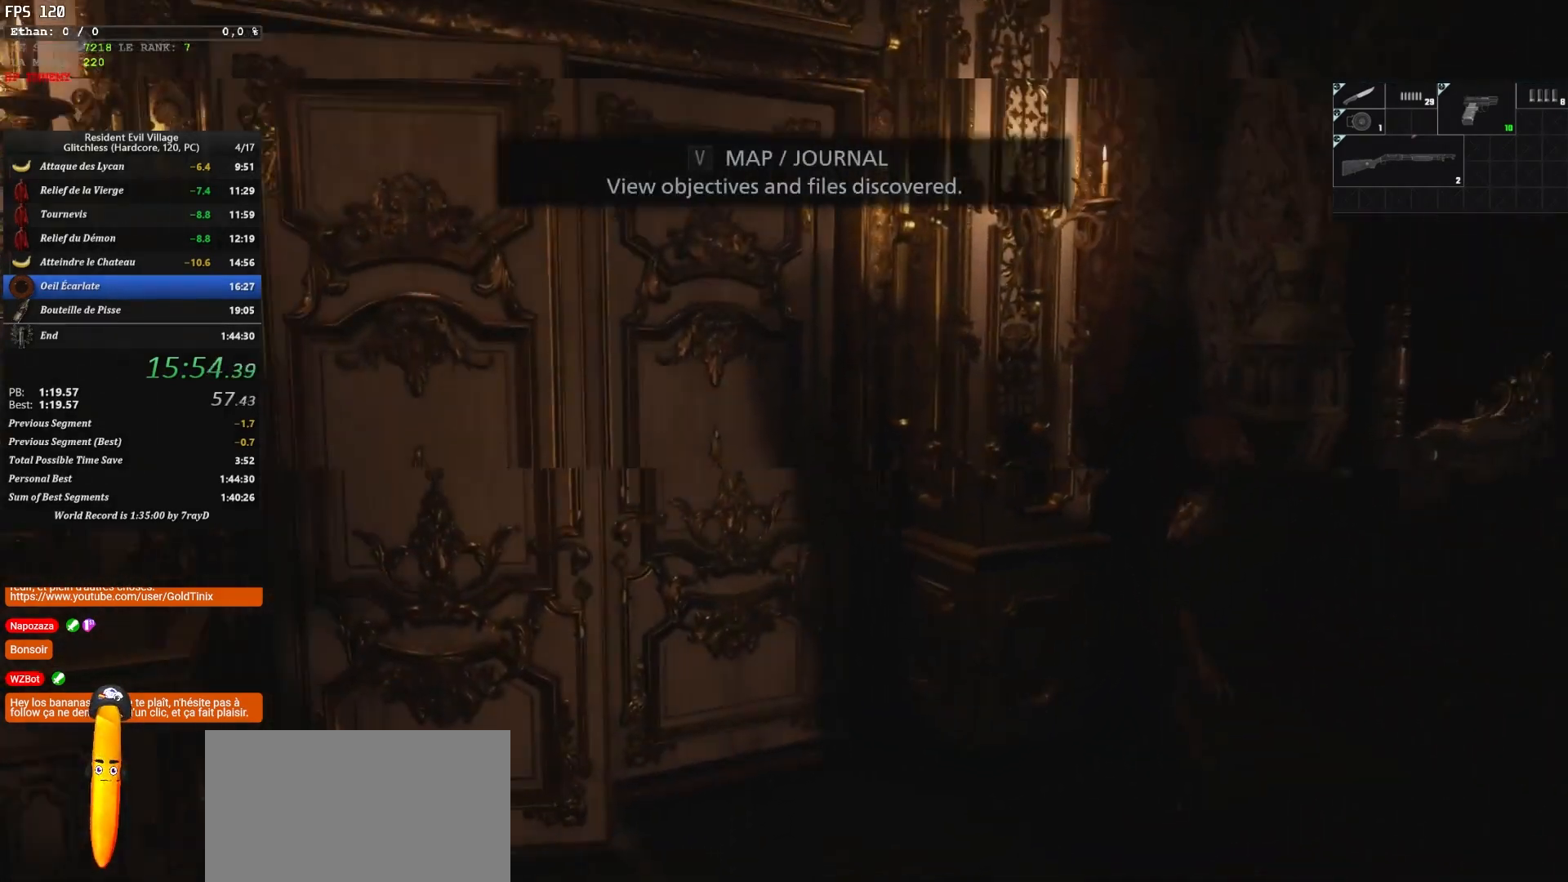
{"keys": ["f", "shift", "z"], "mouse": [], "events": [[17, "f", "up"], [117, "f", "down"], [183, "f", "up"], [250, "f", "down"], [317, "f", "up"], [350, "f", "down"], [450, "f", "up"], [483, "f", "down"]]}
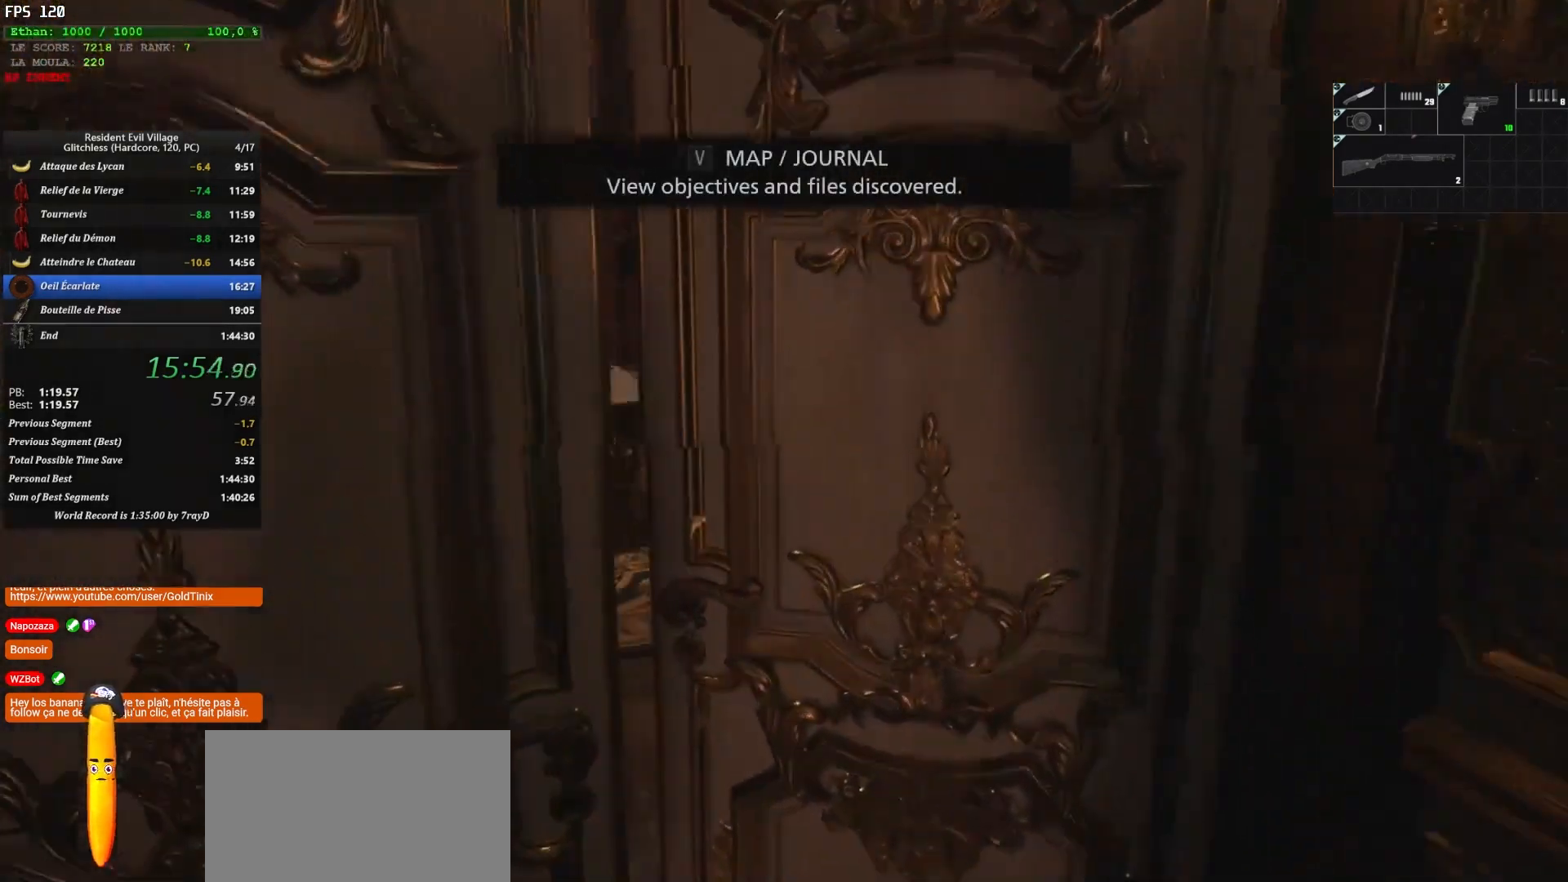
{"keys": ["shift", "z"], "mouse": [], "events": [[33, "f", "up"], [150, "f", "down"], [183, "f", "up"], [233, "f", "down"], [350, "f", "up"]]}
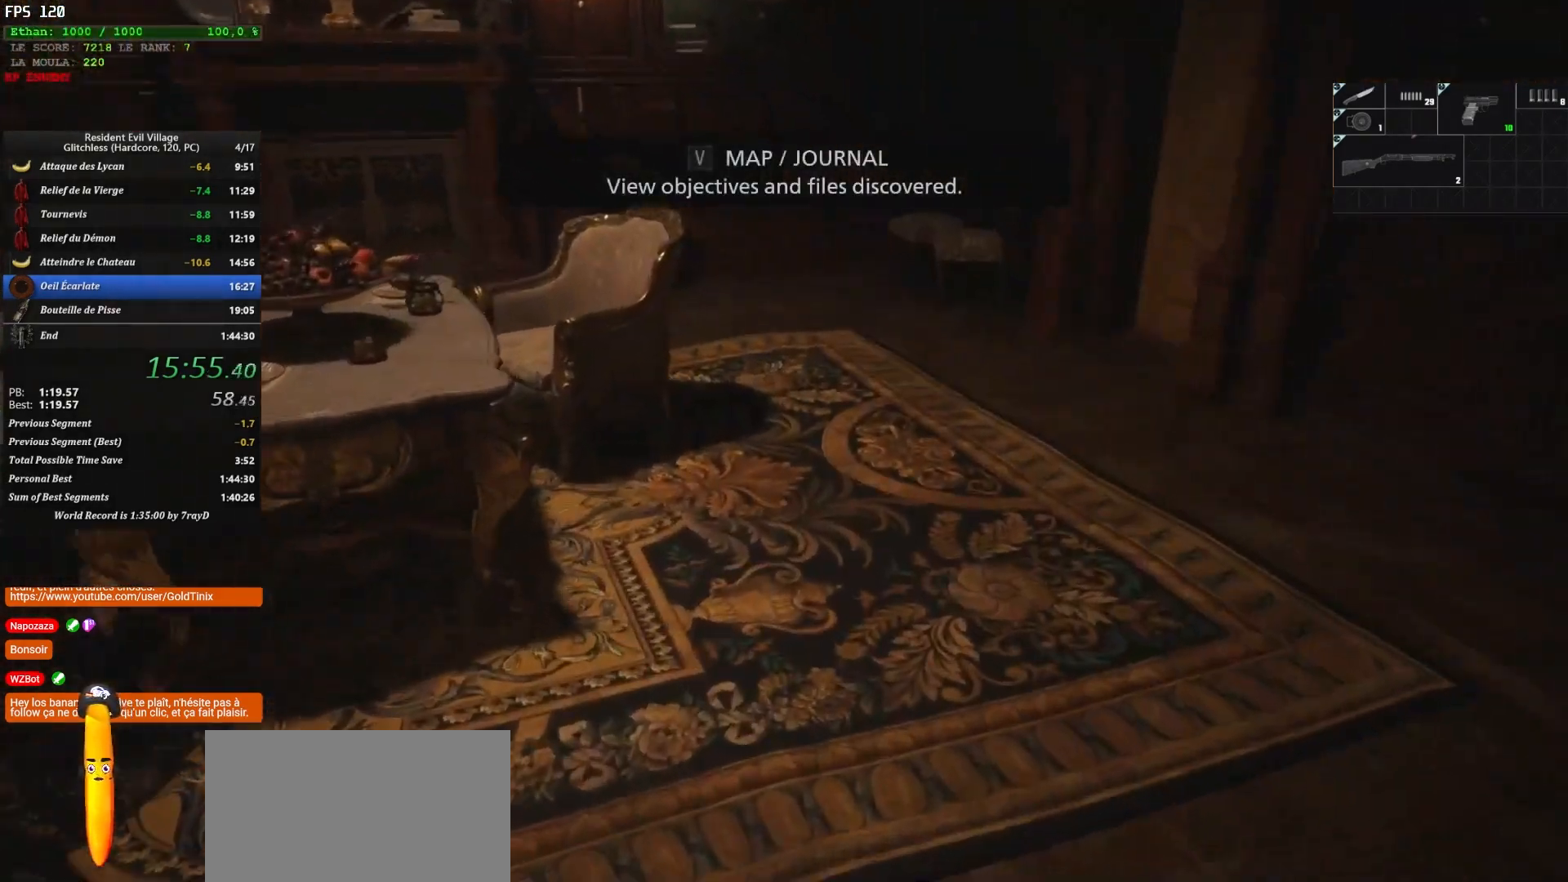
{"keys": ["shift", "z"], "mouse": [], "events": []}
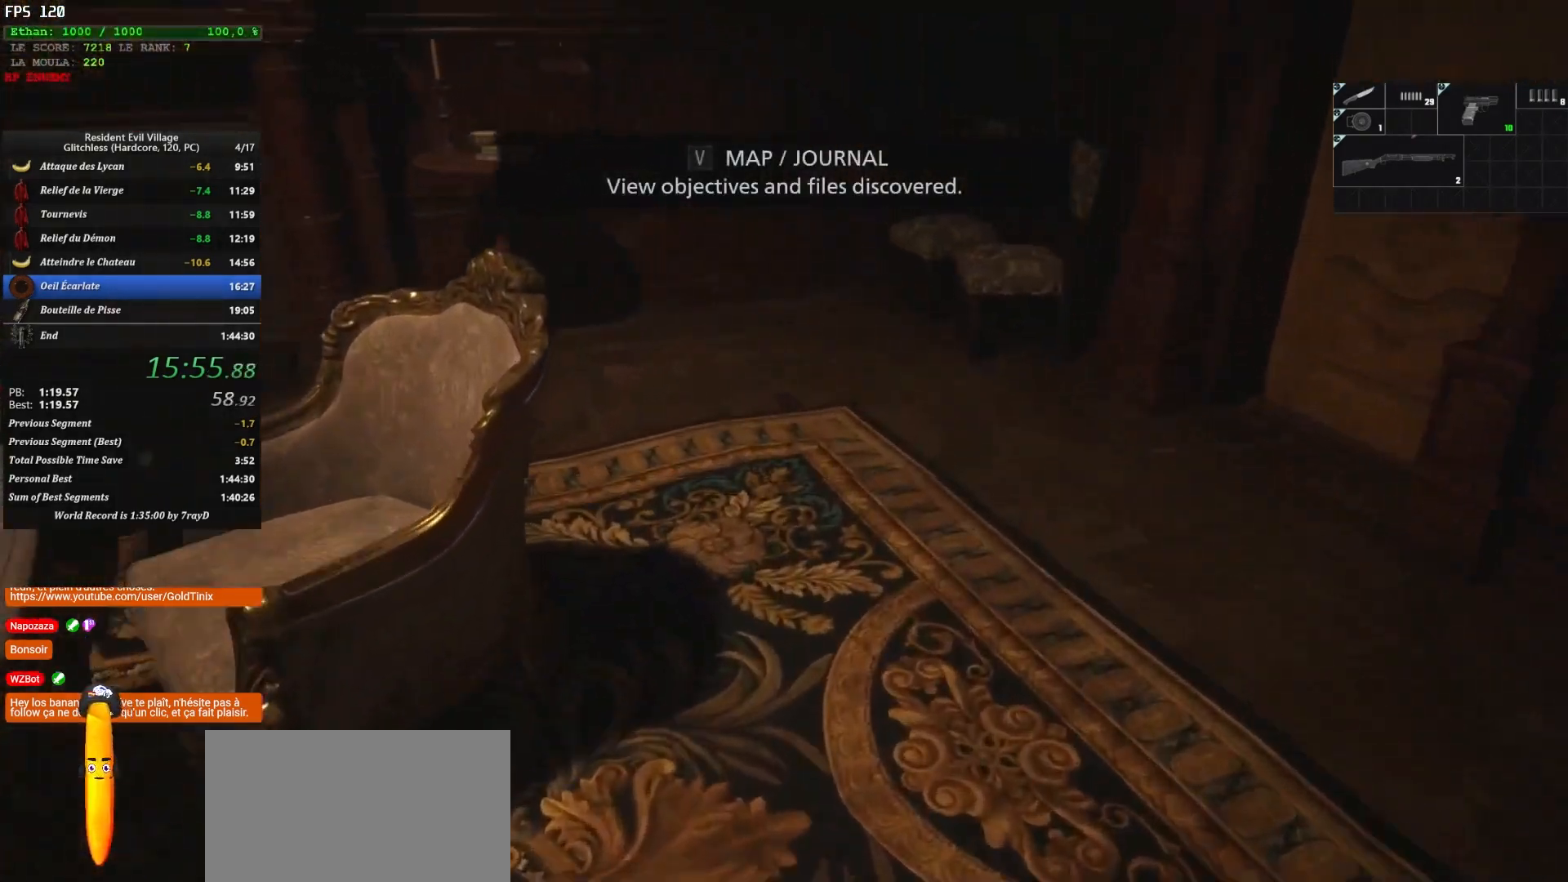
{"keys": ["shift", "z"], "mouse": [], "events": []}
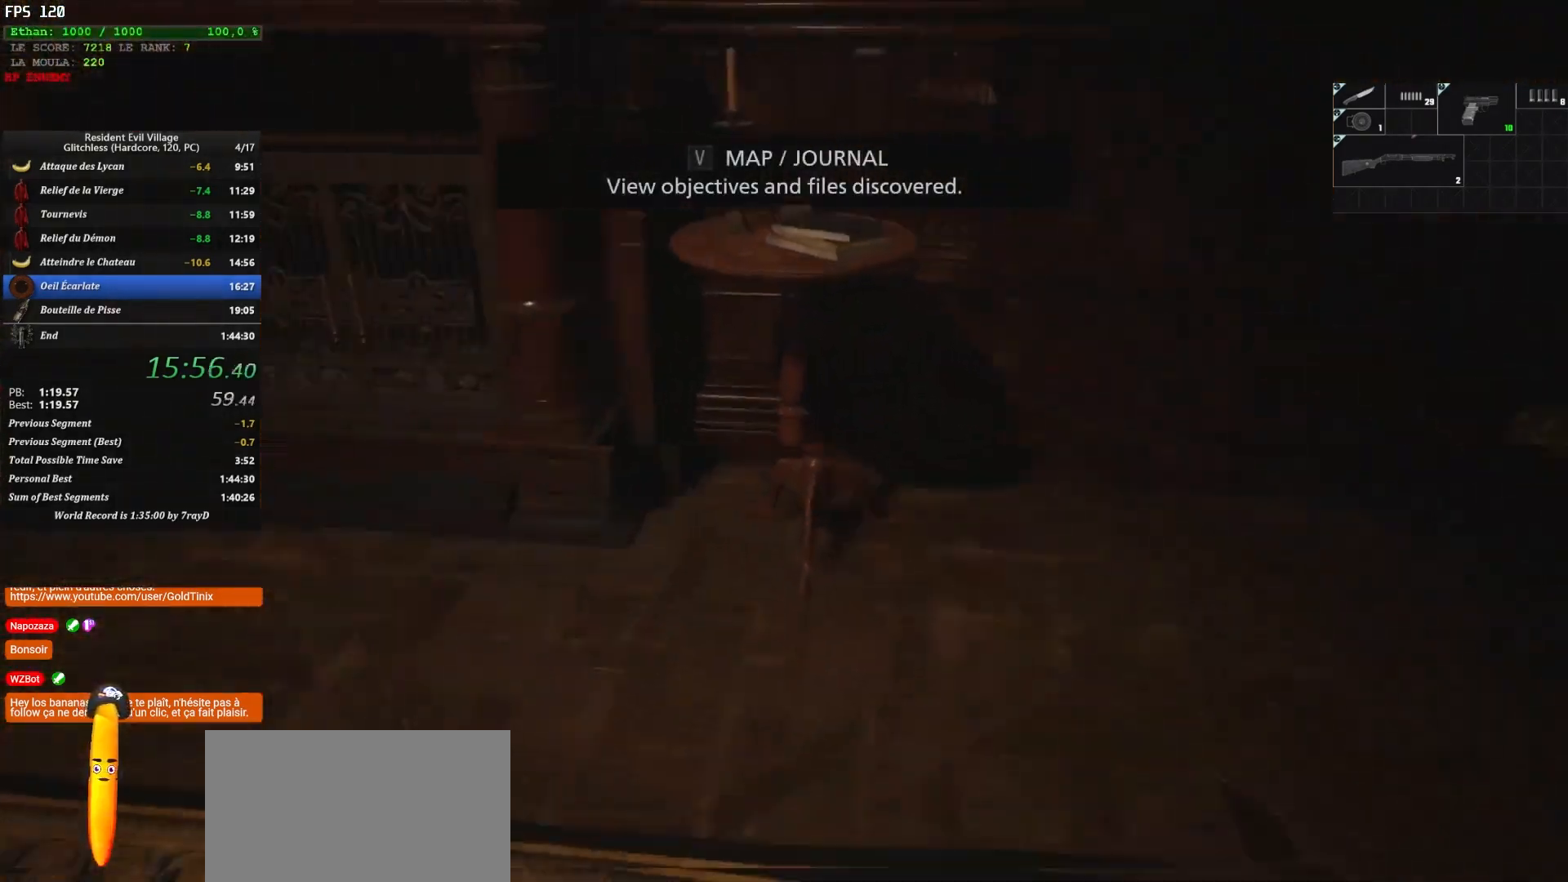
{"keys": ["shift", "z"], "mouse": [], "events": [[217, "f", "down"], [317, "f", "up"], [350, "f", "down"], [467, "f", "up"]]}
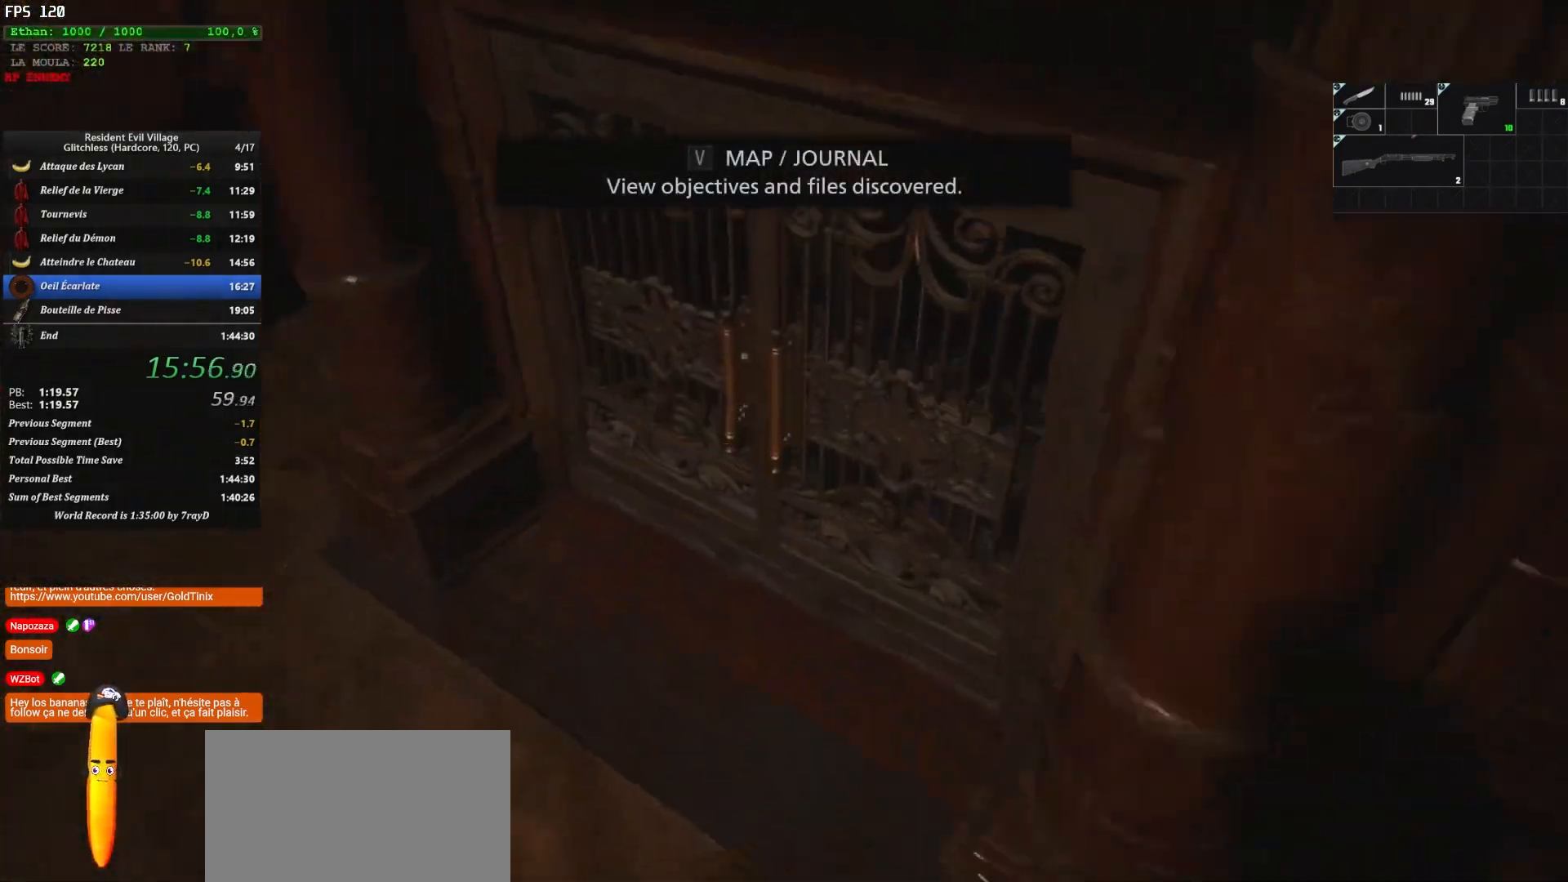
{"keys": ["shift", "z"], "mouse": [], "events": [[17, "f", "down"], [67, "f", "up"], [117, "f", "down"], [183, "f", "up"], [233, "f", "down"], [333, "f", "up"], [383, "f", "down"], [433, "f", "up"]]}
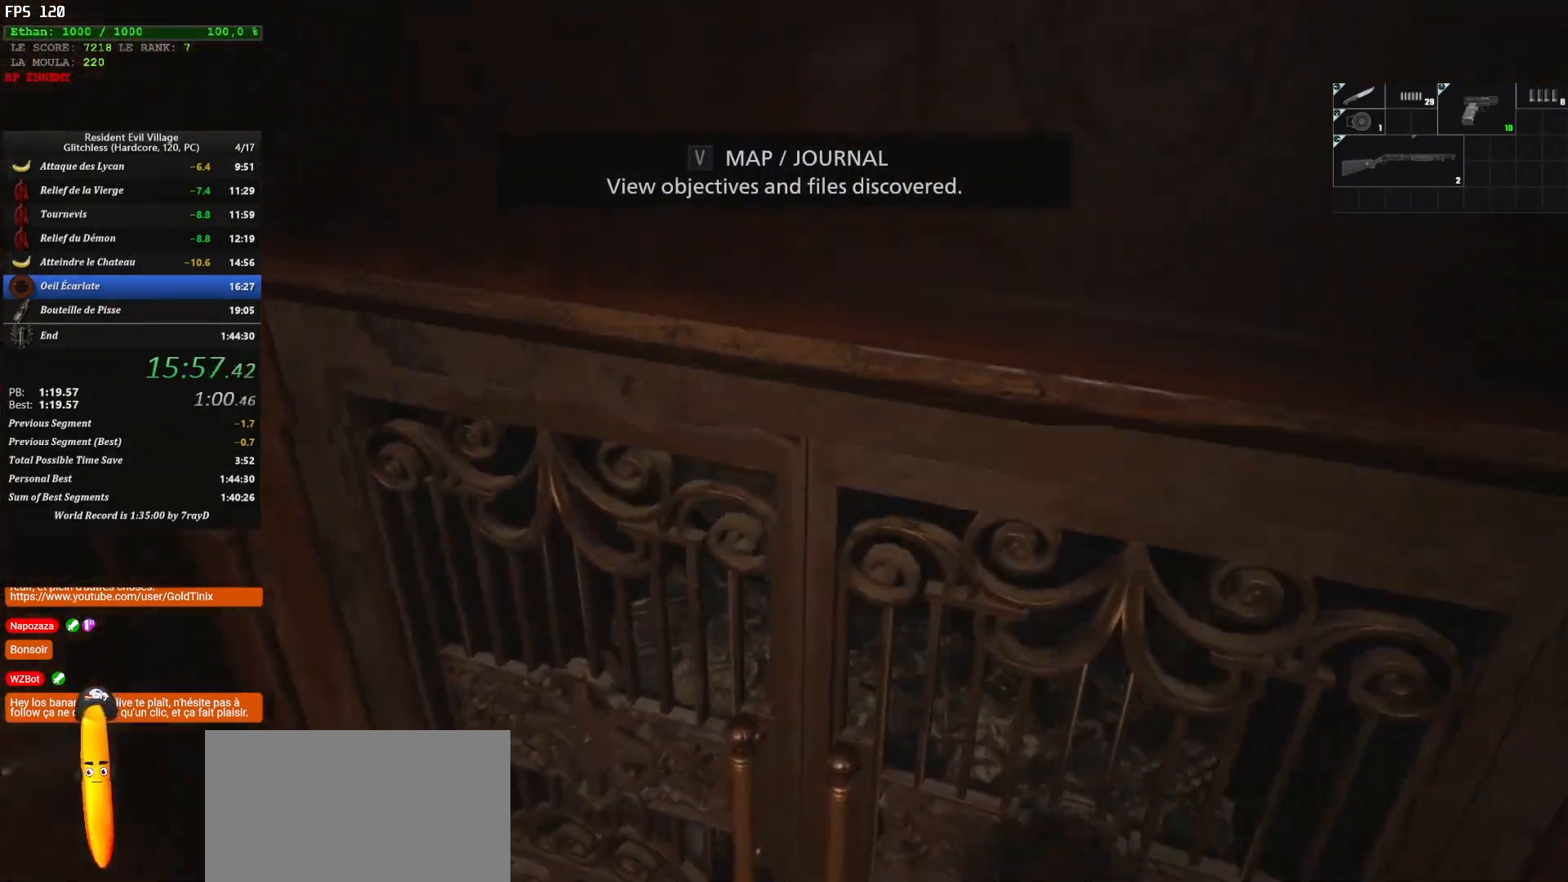
{"keys": ["z"], "mouse": [], "events": [[167, "shift", "up"]]}
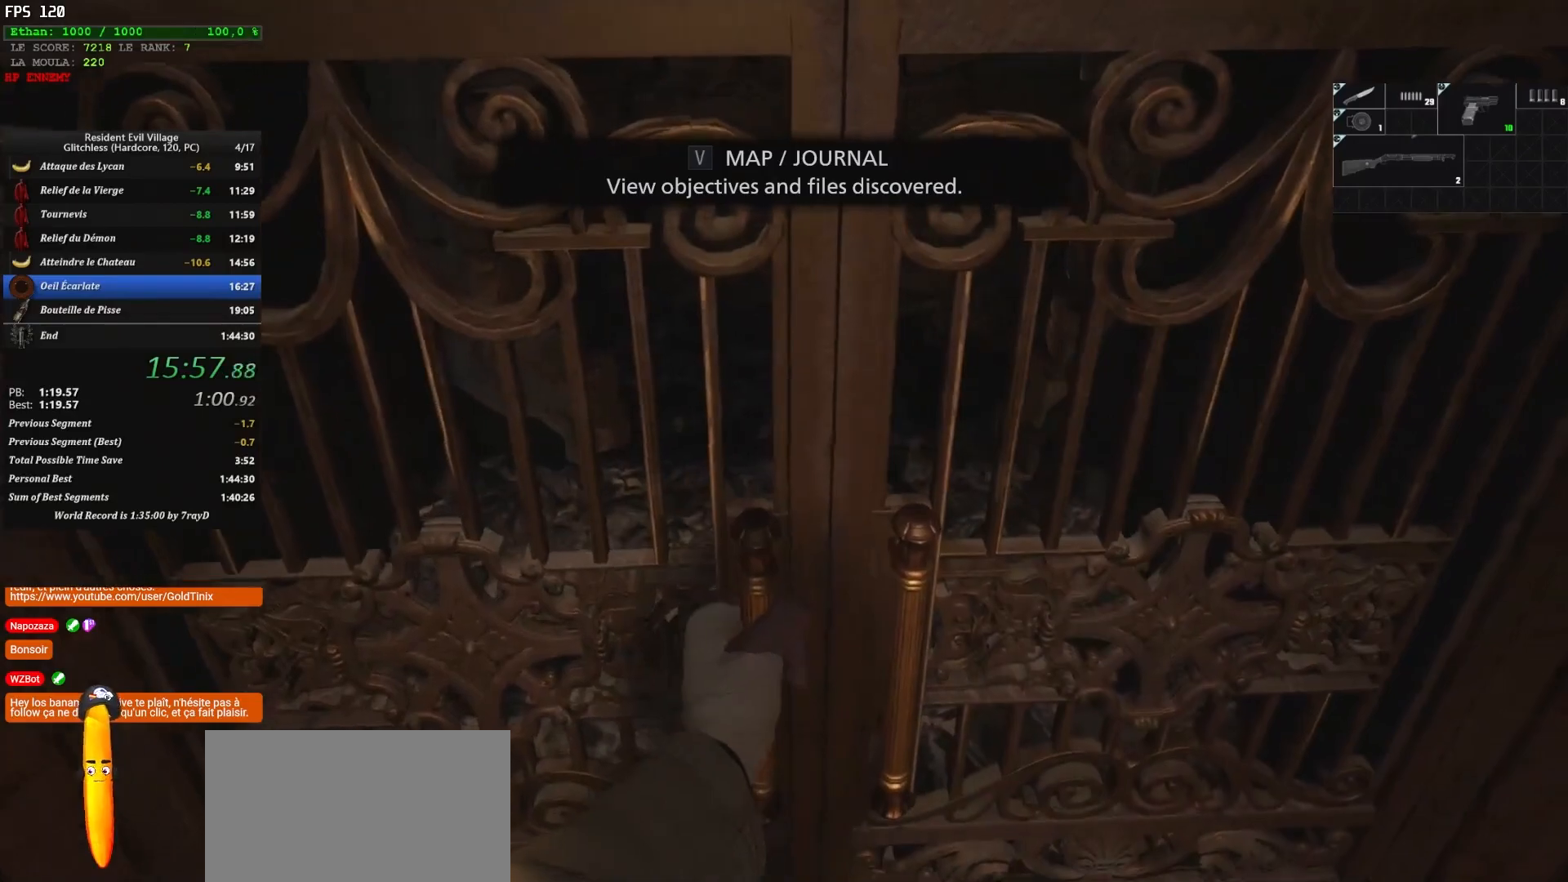
{"keys": ["z"], "mouse": [], "events": []}
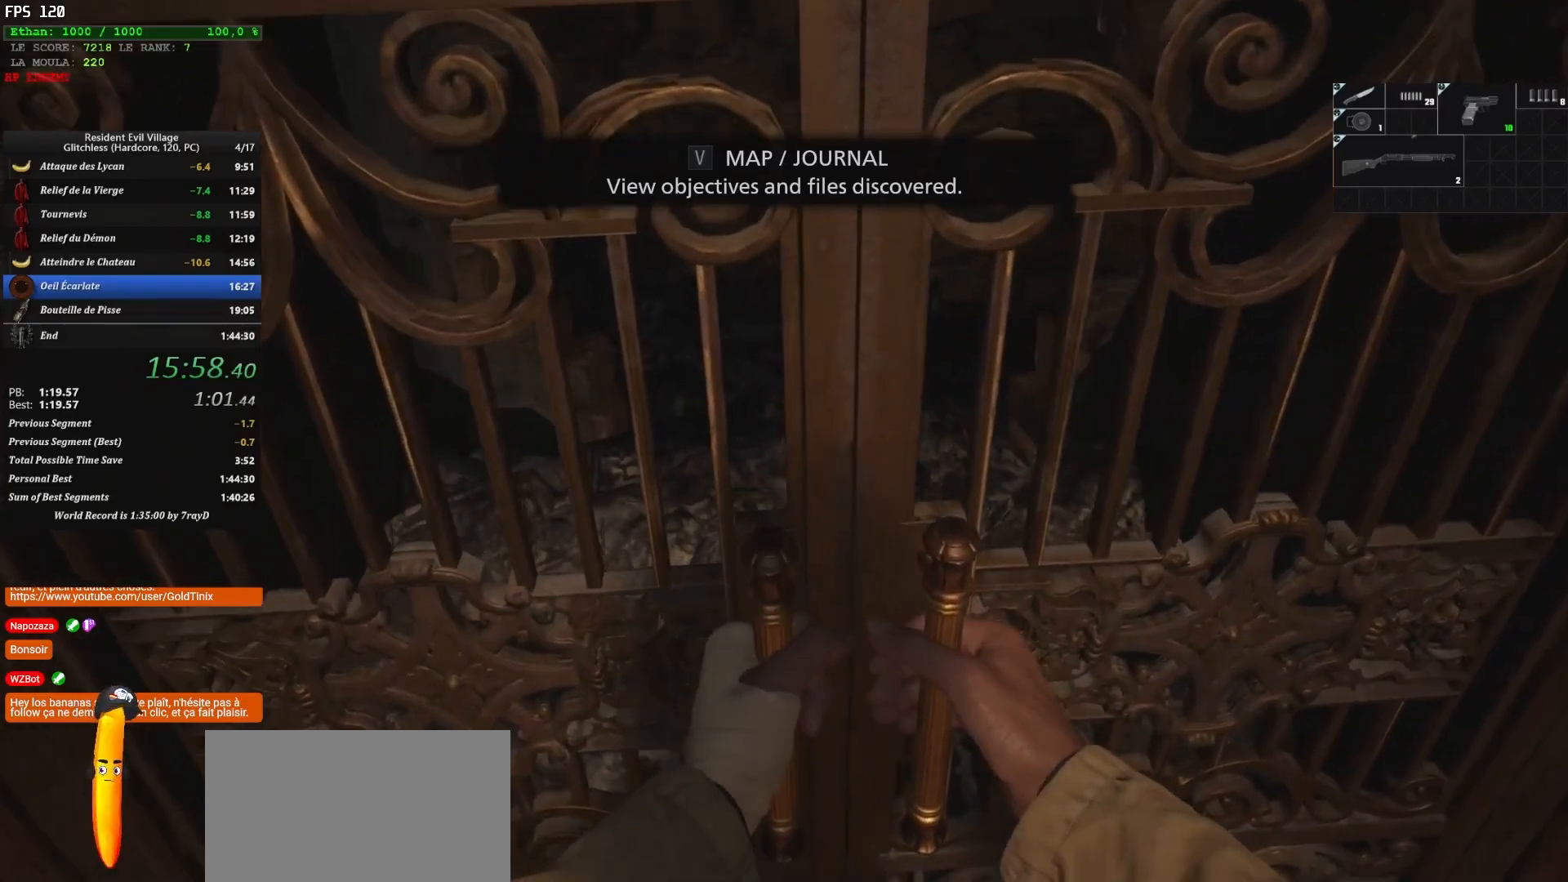
{"keys": ["z"], "mouse": [], "events": []}
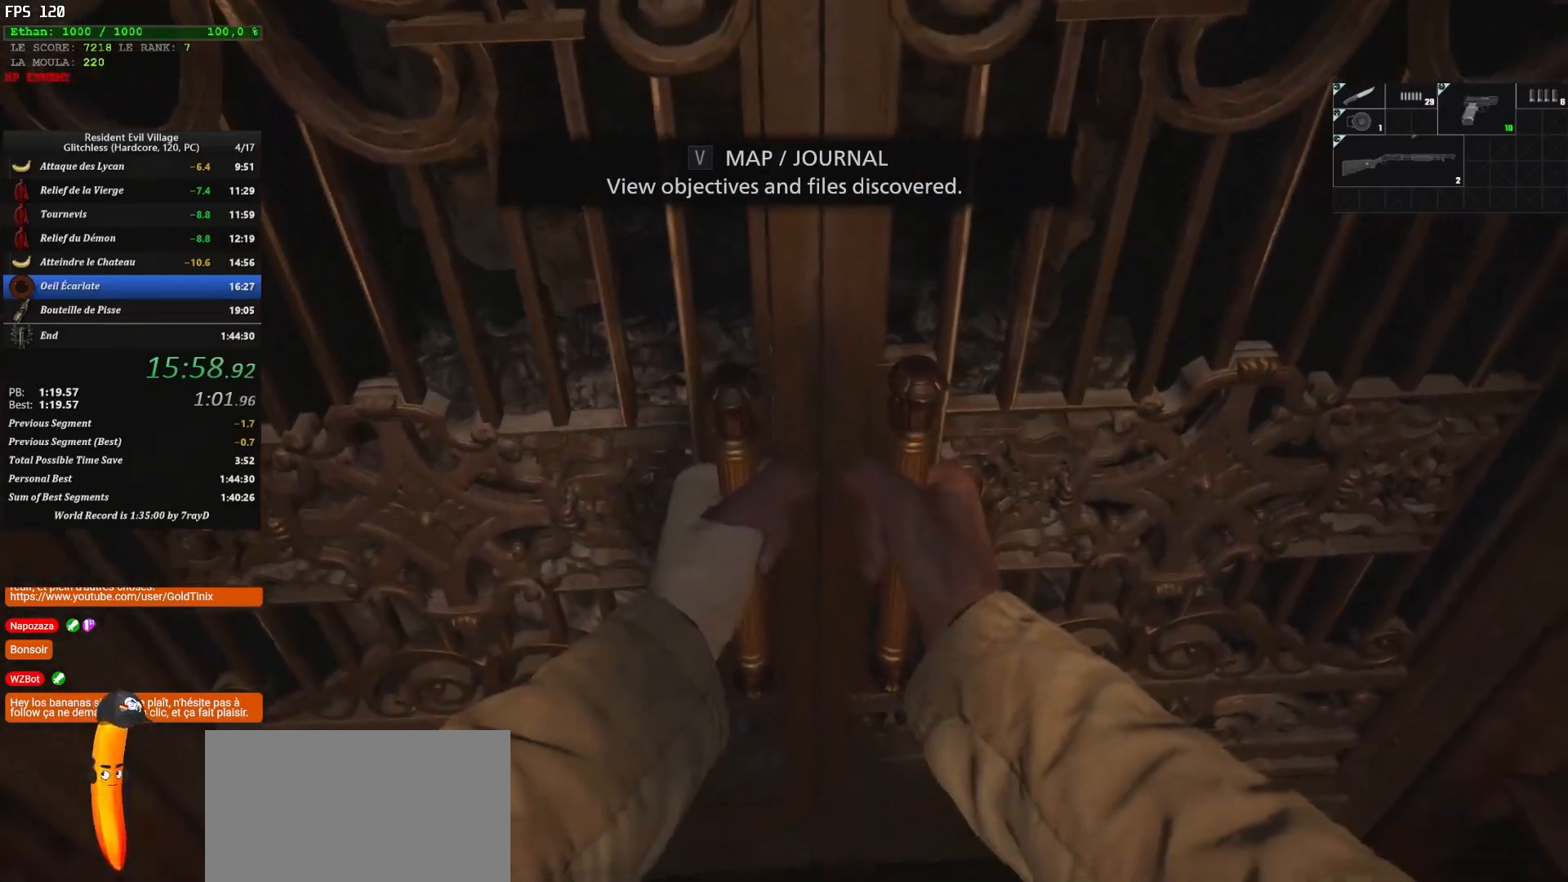
{"keys": ["z"], "mouse": [], "events": []}
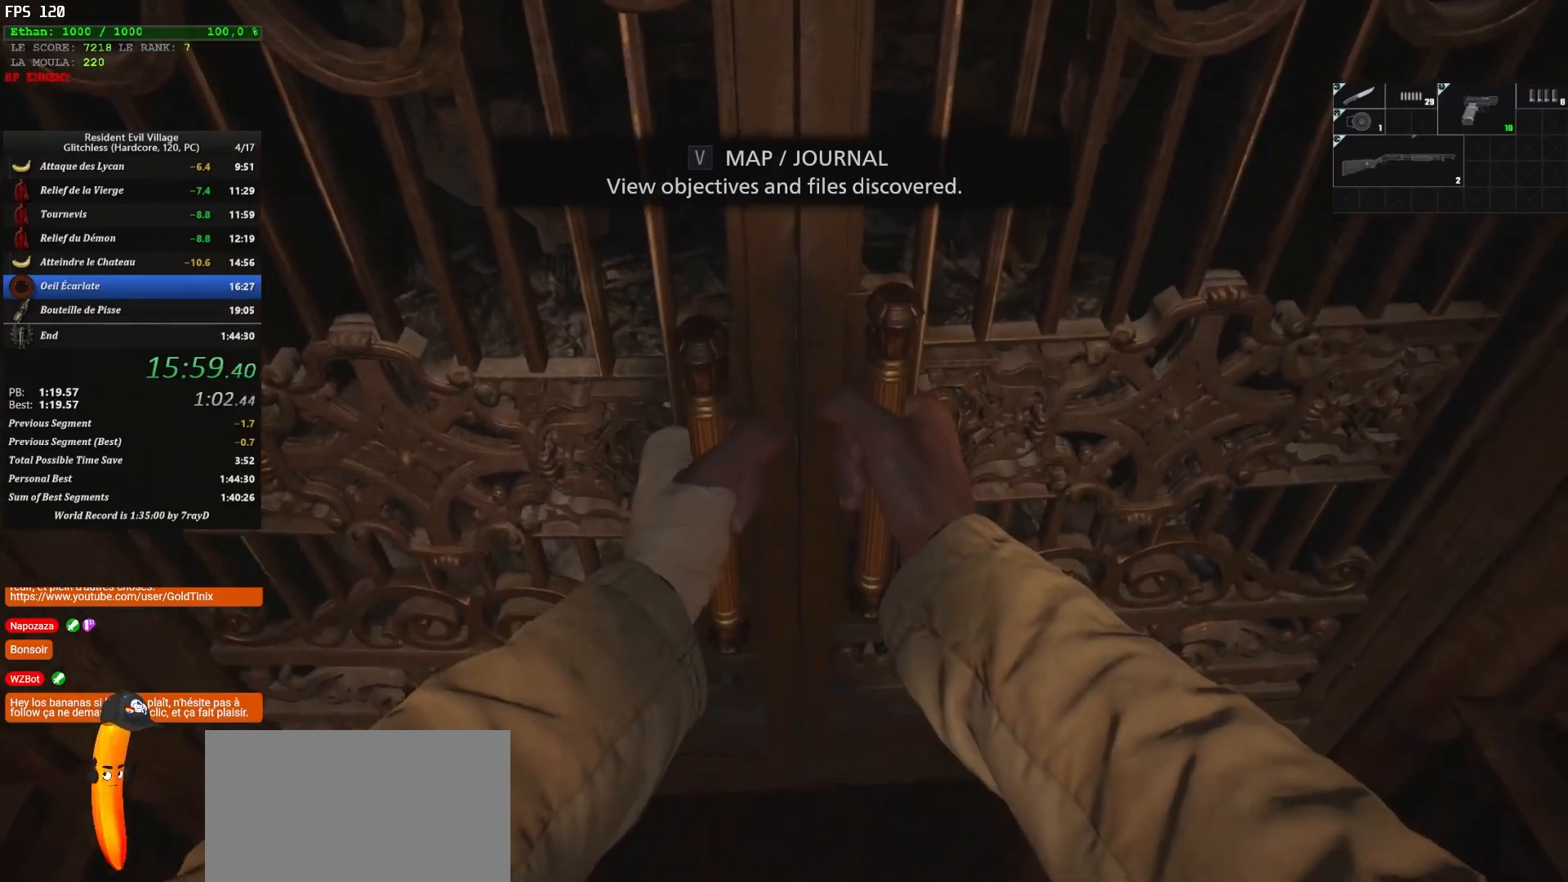
{"keys": ["z"], "mouse": [], "events": []}
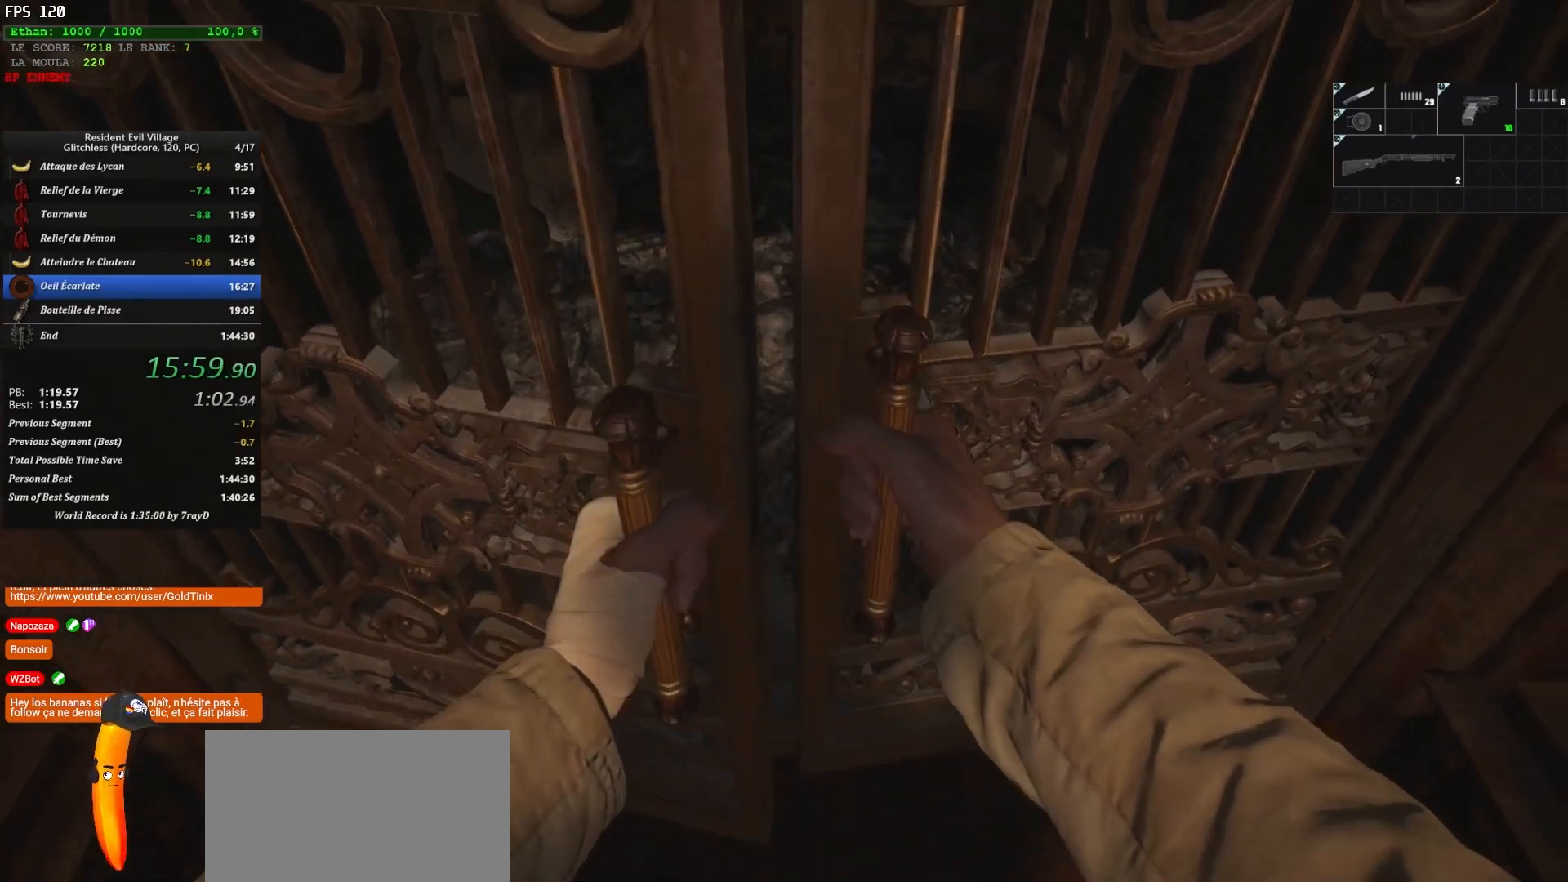
{"keys": ["z"], "mouse": [], "events": []}
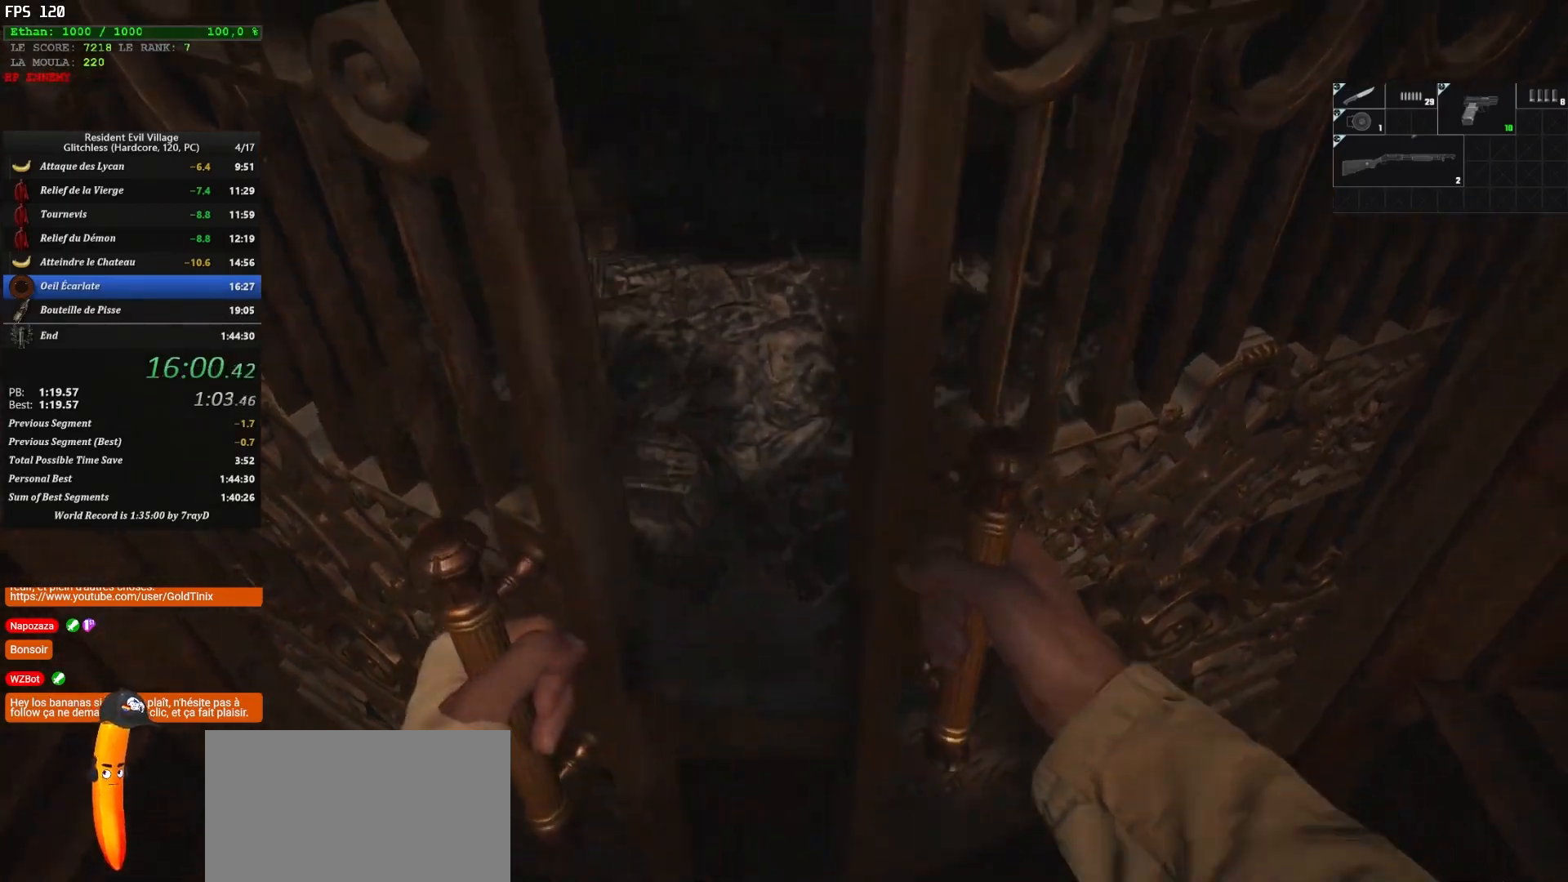
{"keys": ["z"], "mouse": [], "events": []}
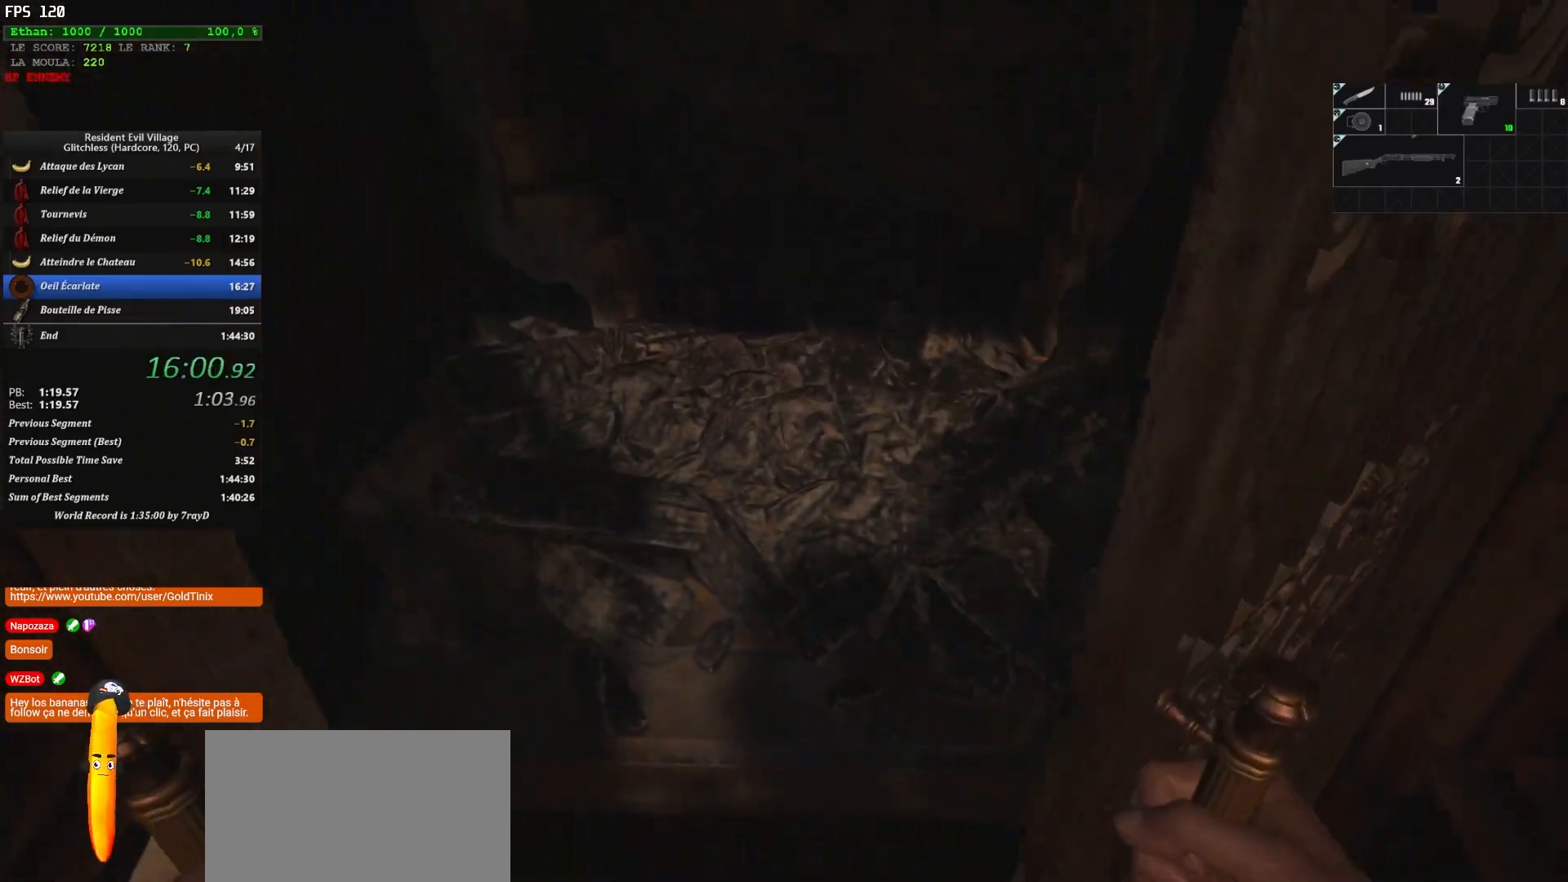
{"keys": ["z"], "mouse": [], "events": []}
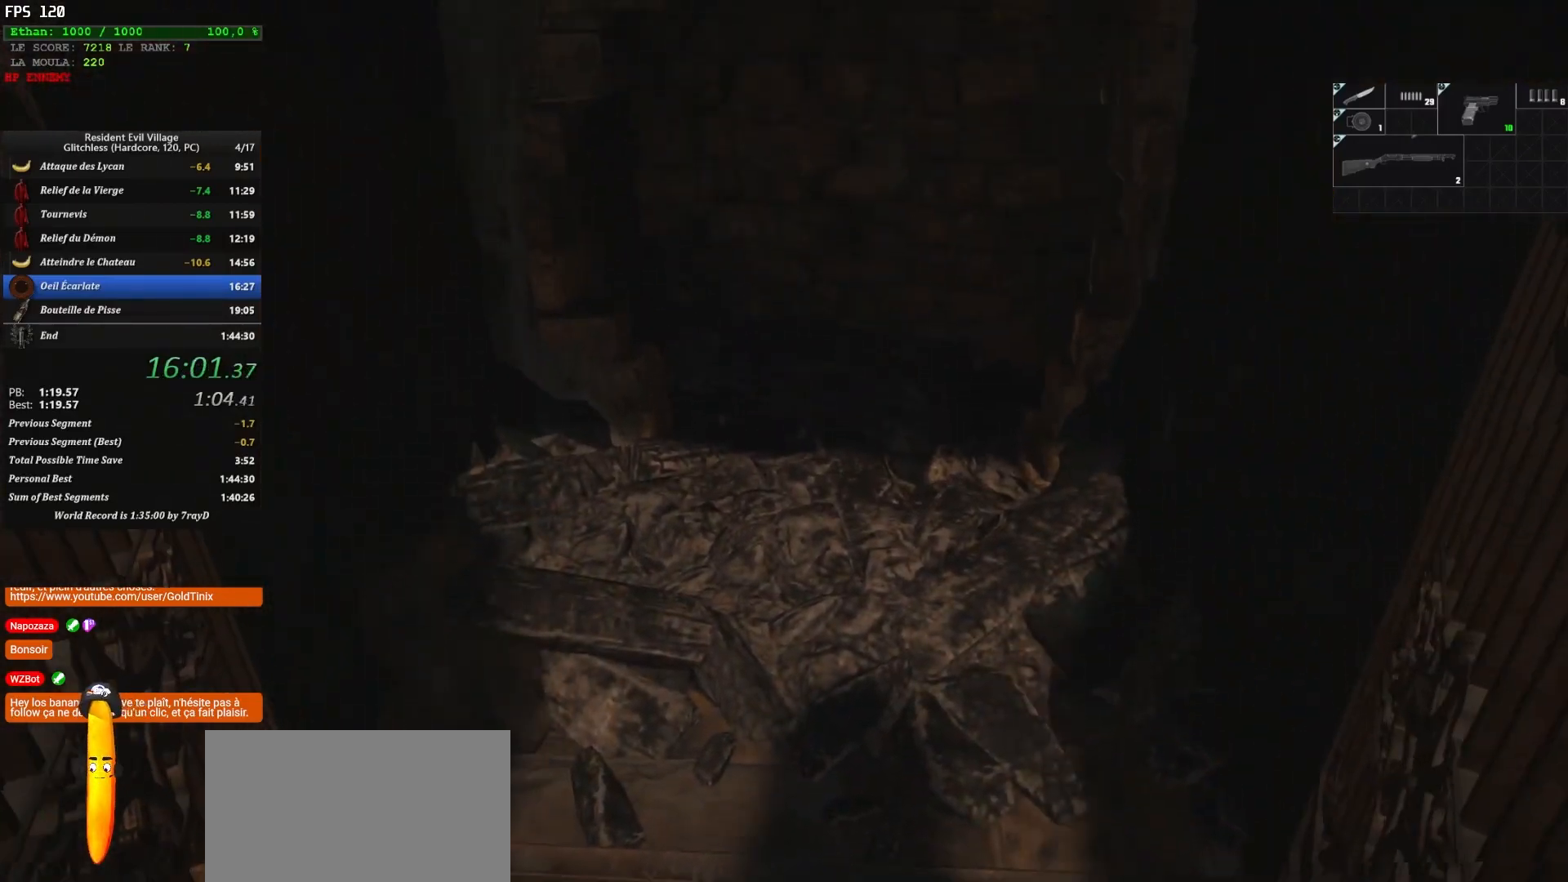
{"keys": ["z"], "mouse": [], "events": []}
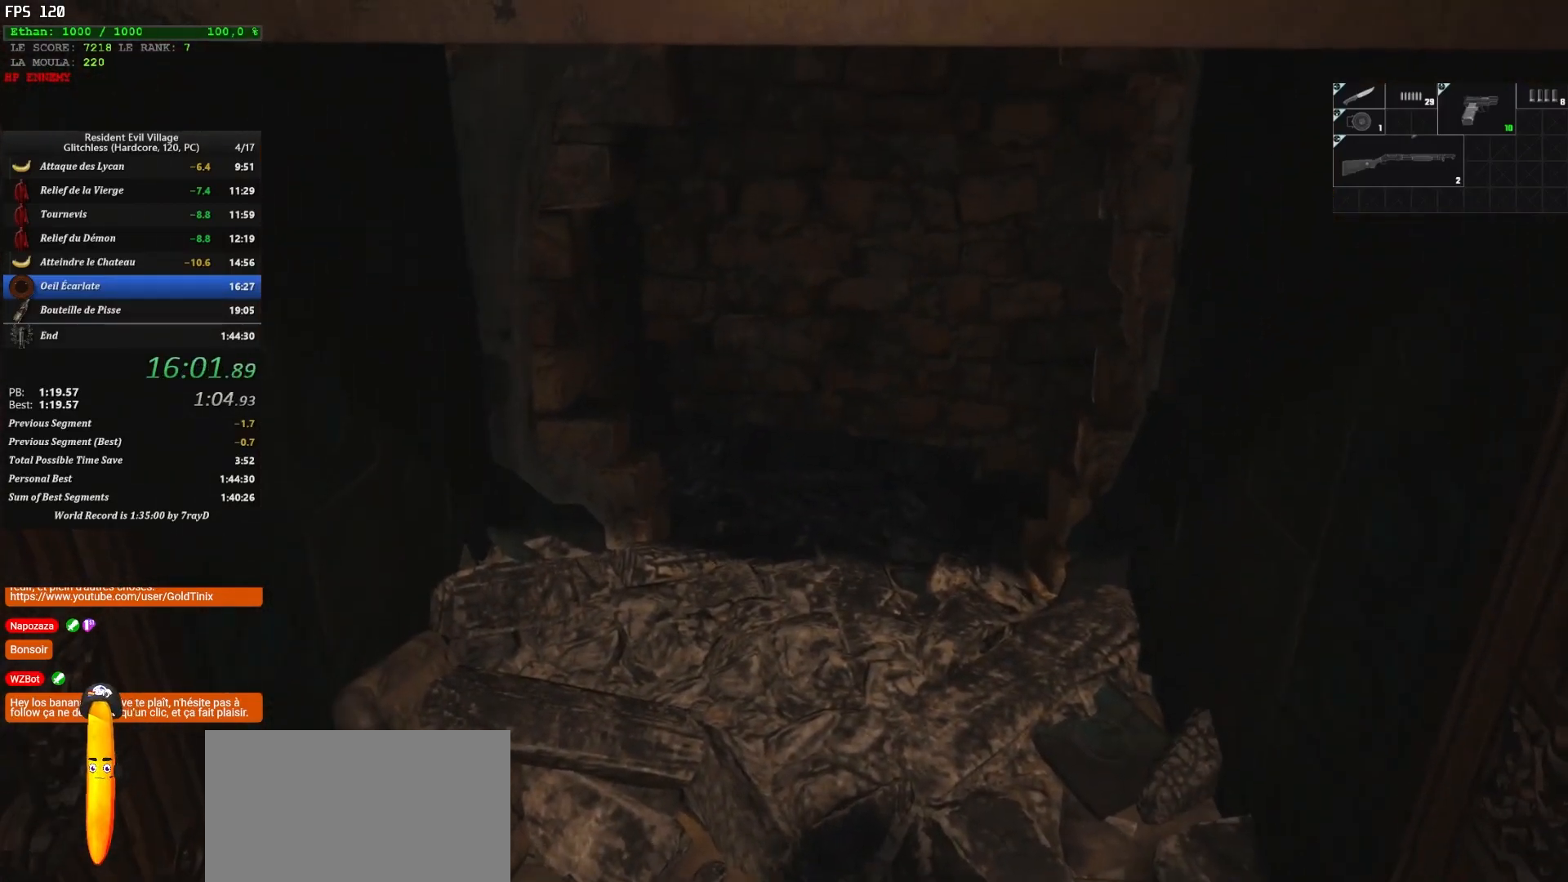
{"keys": ["z"], "mouse": [], "events": []}